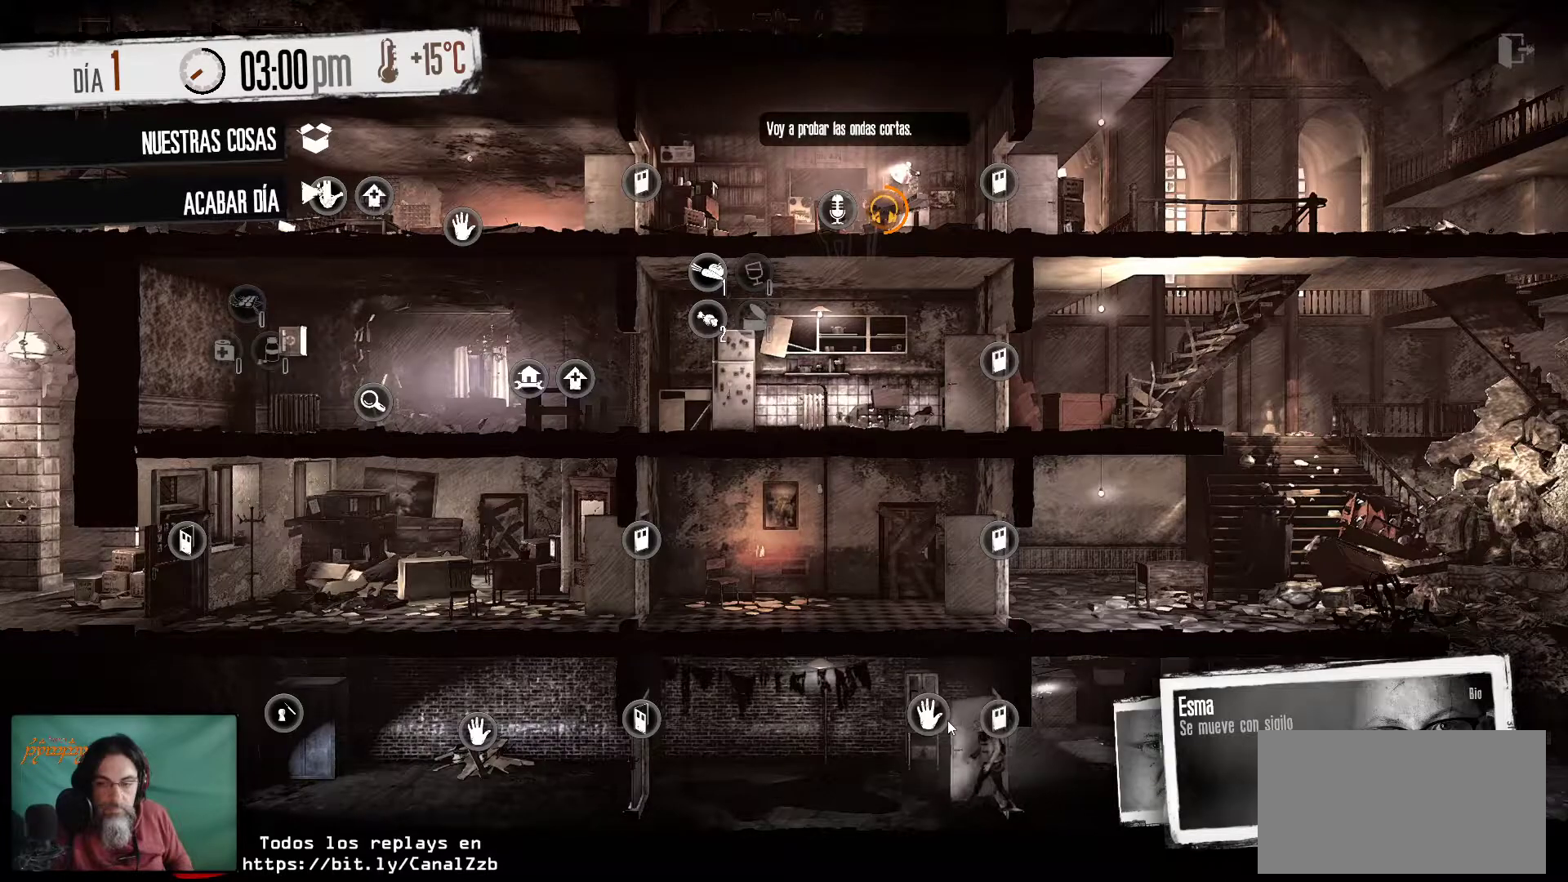
Gameplay with keyboard and mouse; each line is a JSON object with the keys and mouse buttons held at the frame after it. "events" lists presses ("down") and releases ("up") of "1", "2", "3", "4", "5", "a", "alt", "c", "caps_lock", "ctrl", "d", "e", "f", "g", "q", "r", "s", "shift", "space", "t", "tab", "v", "w", "x", "z", "mouse_left", "mouse_wheel" and "mouse_right" between this image and that frame as [ms after this image, input, new state], when the widget could be followed in between. "mouse_left", "mouse_wheel", "mouse_right" = the "left", "wheel", "right" buttons of the "mouse" list. No other keys are recorded. "wheel" means that the mouse wheel is clicked or scrolled. "mouse_move" is the direction in which the mouse moves at that frame (one of eight, or "still"), when it could be read.
{"keys": [], "mouse": [], "mouse_move": "still", "events": []}
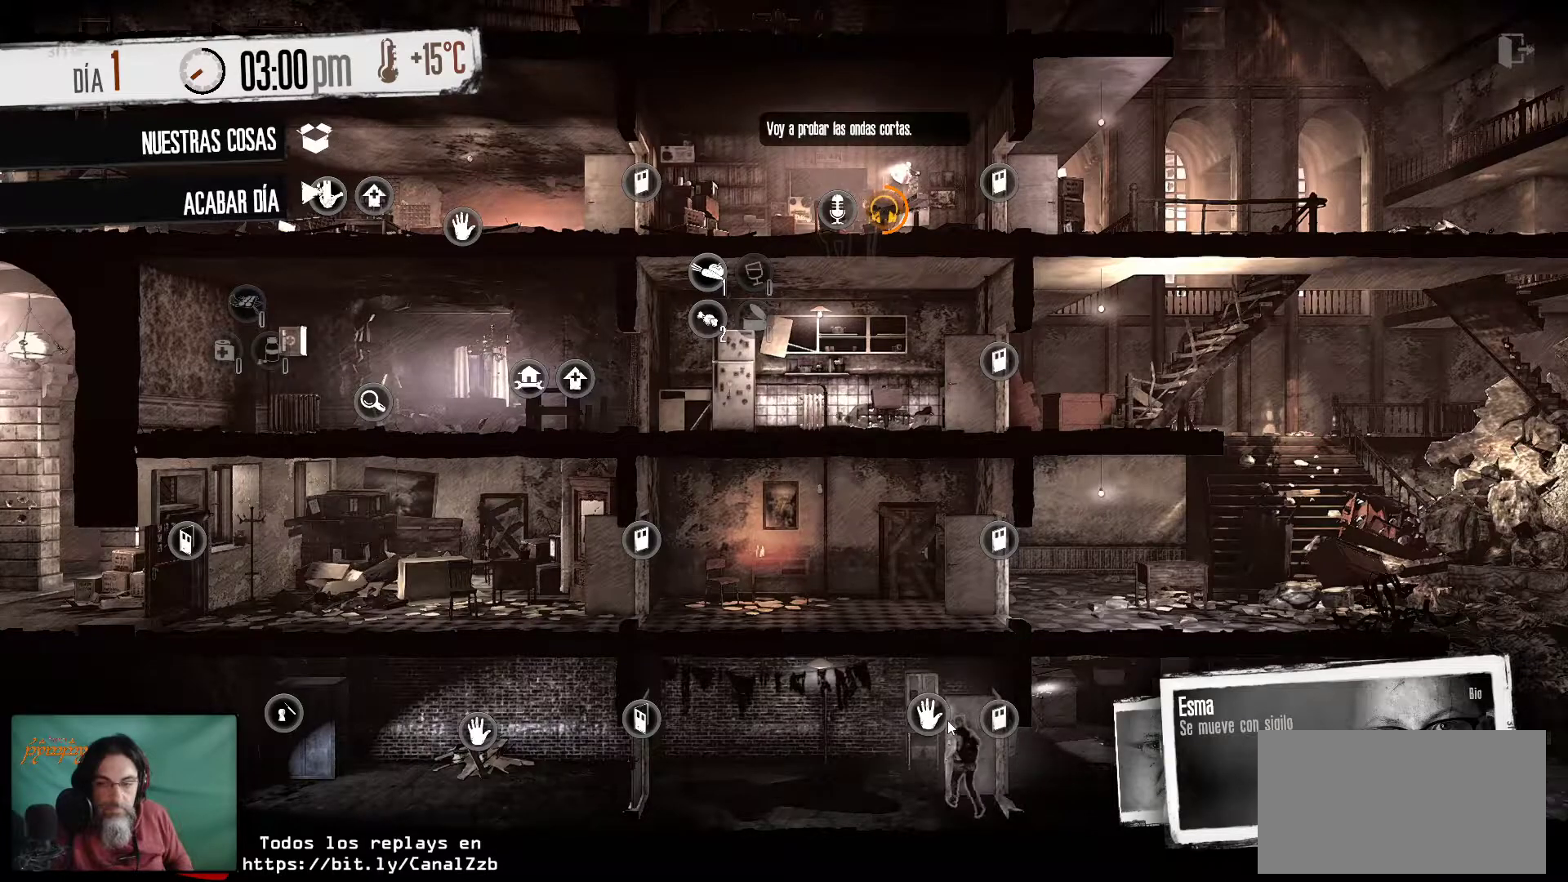
{"keys": [], "mouse": [], "mouse_move": "still", "events": []}
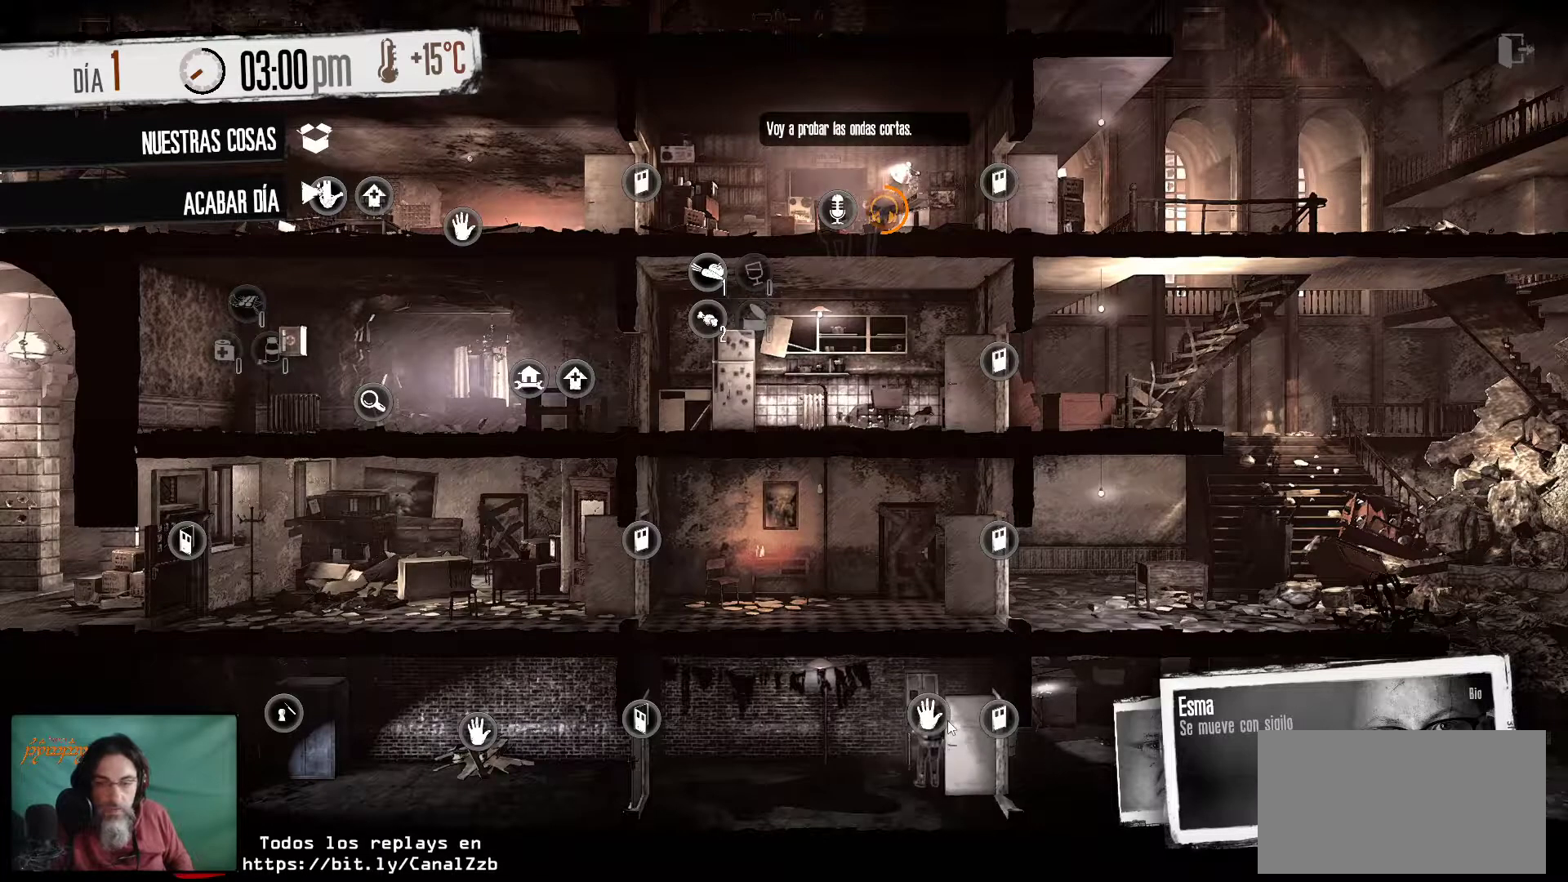
{"keys": [], "mouse": [], "mouse_move": "still", "events": []}
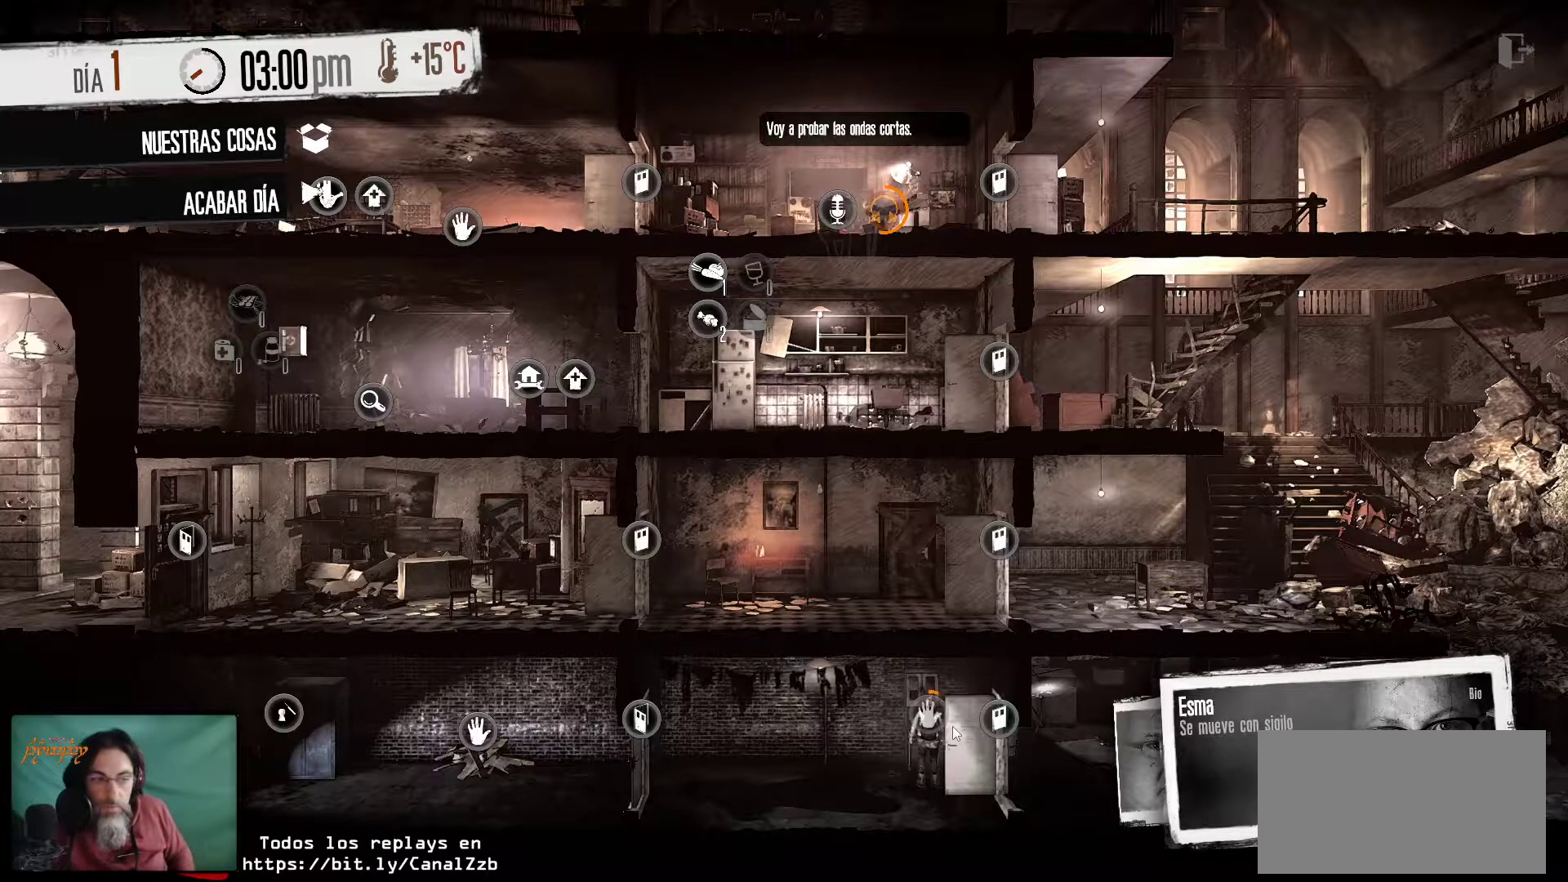
{"keys": [], "mouse": [], "mouse_move": "still", "events": []}
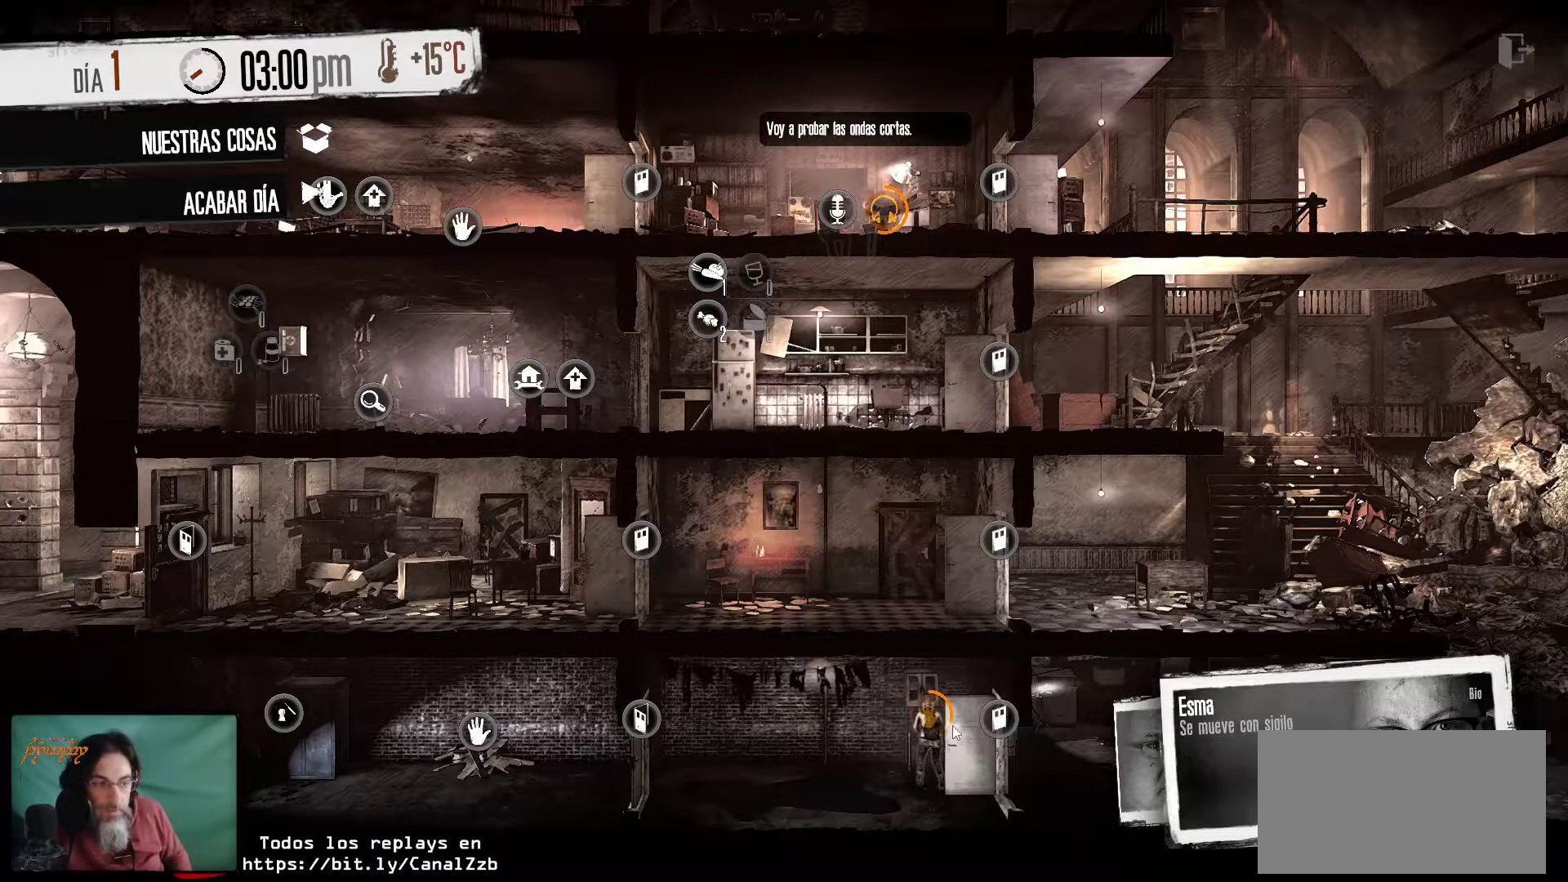
{"keys": [], "mouse": [], "mouse_move": "still", "events": []}
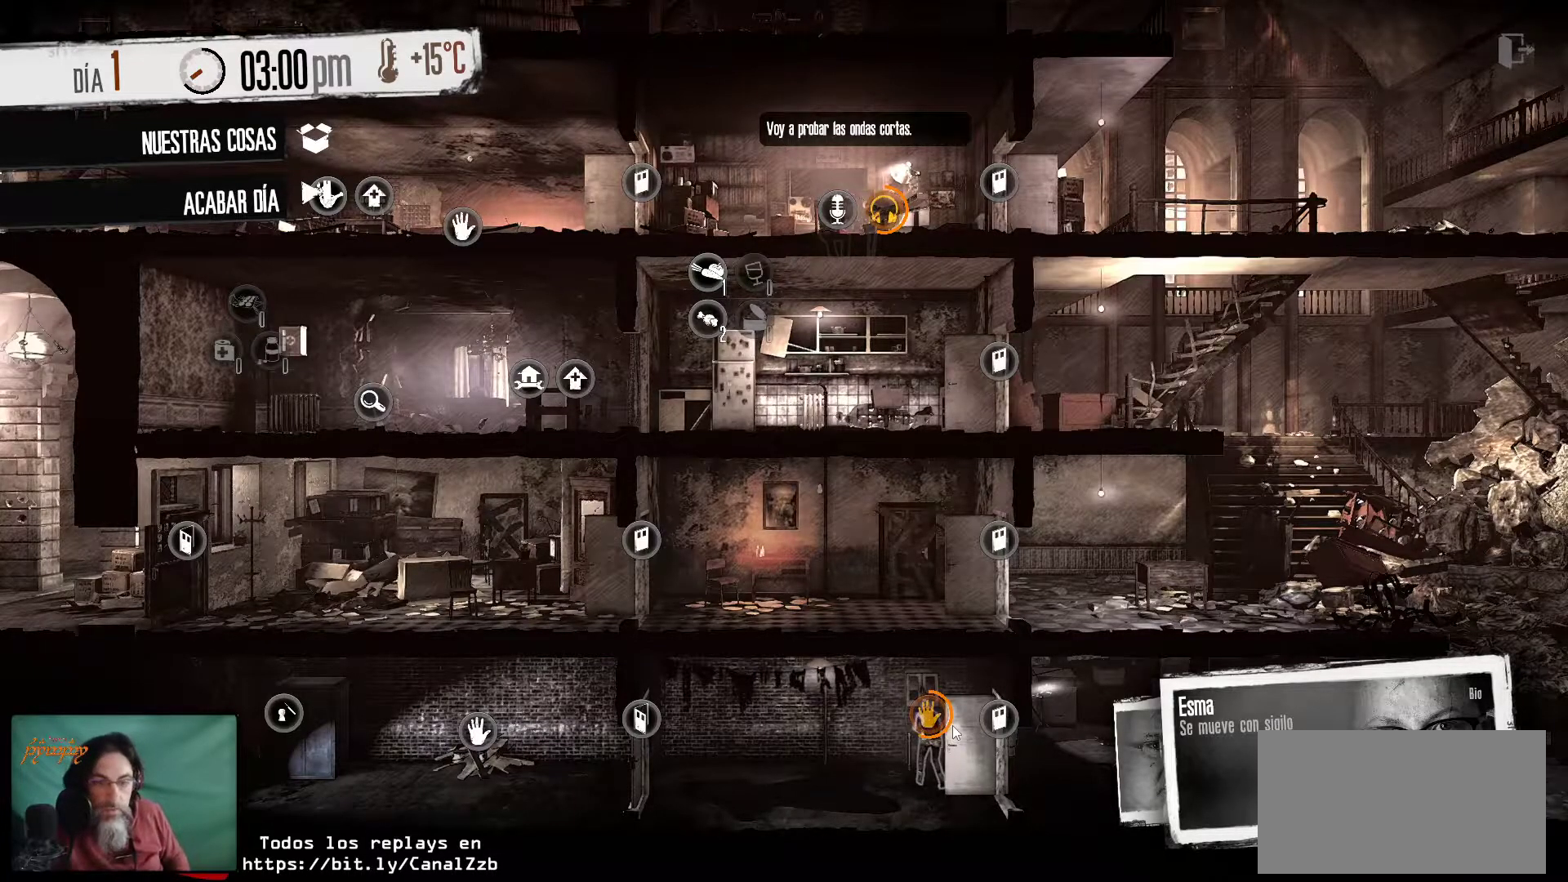
{"keys": [], "mouse": [], "mouse_move": "still", "events": []}
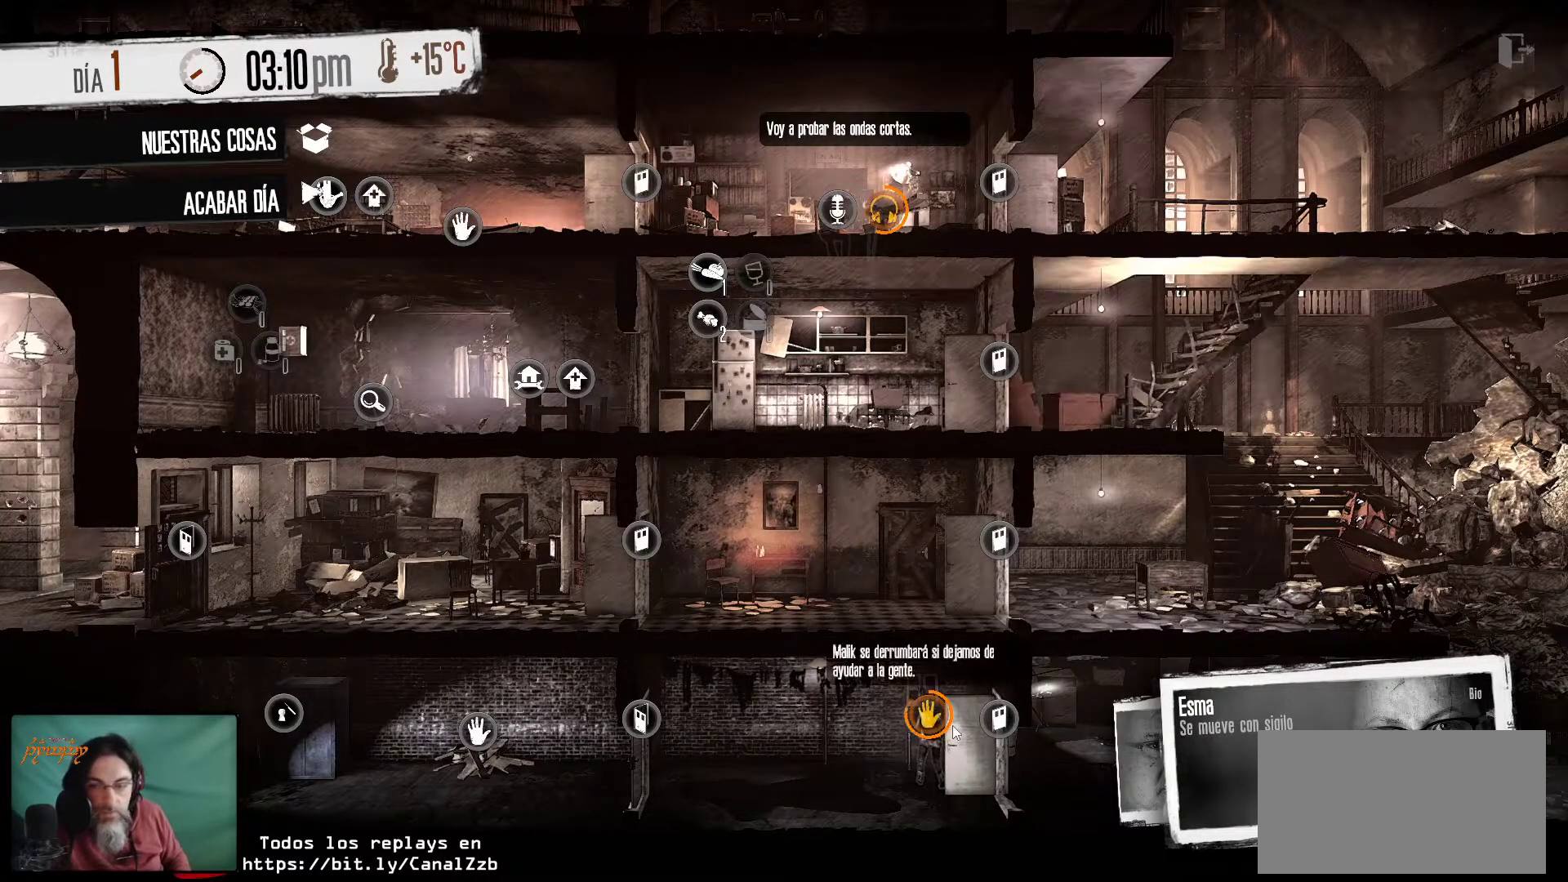
{"keys": [], "mouse": [], "mouse_move": "still", "events": []}
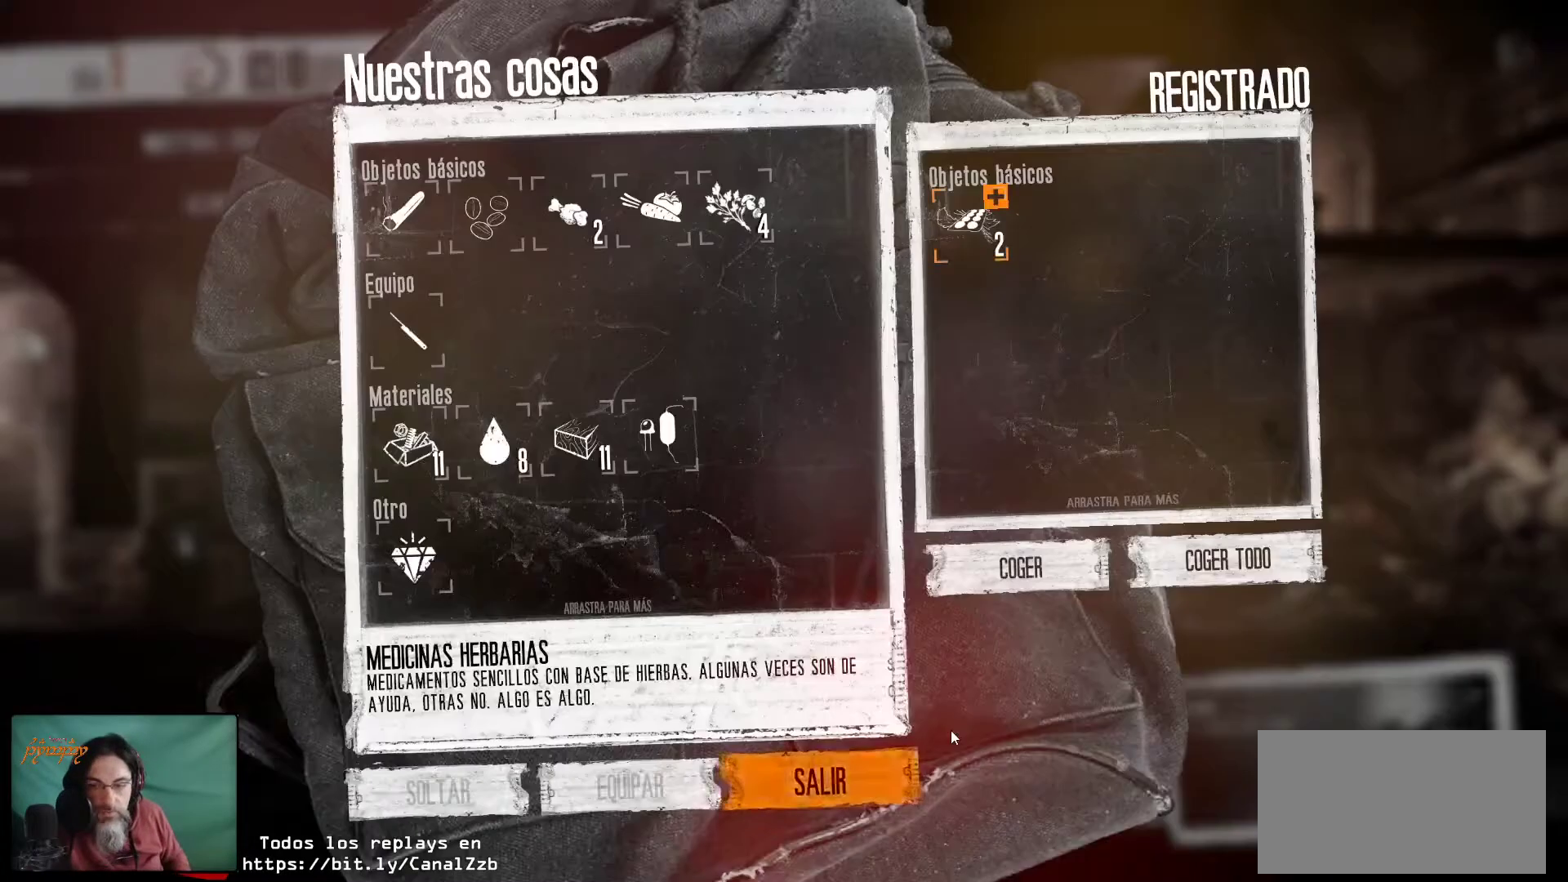
{"keys": [], "mouse": [], "mouse_move": "up-right", "events": []}
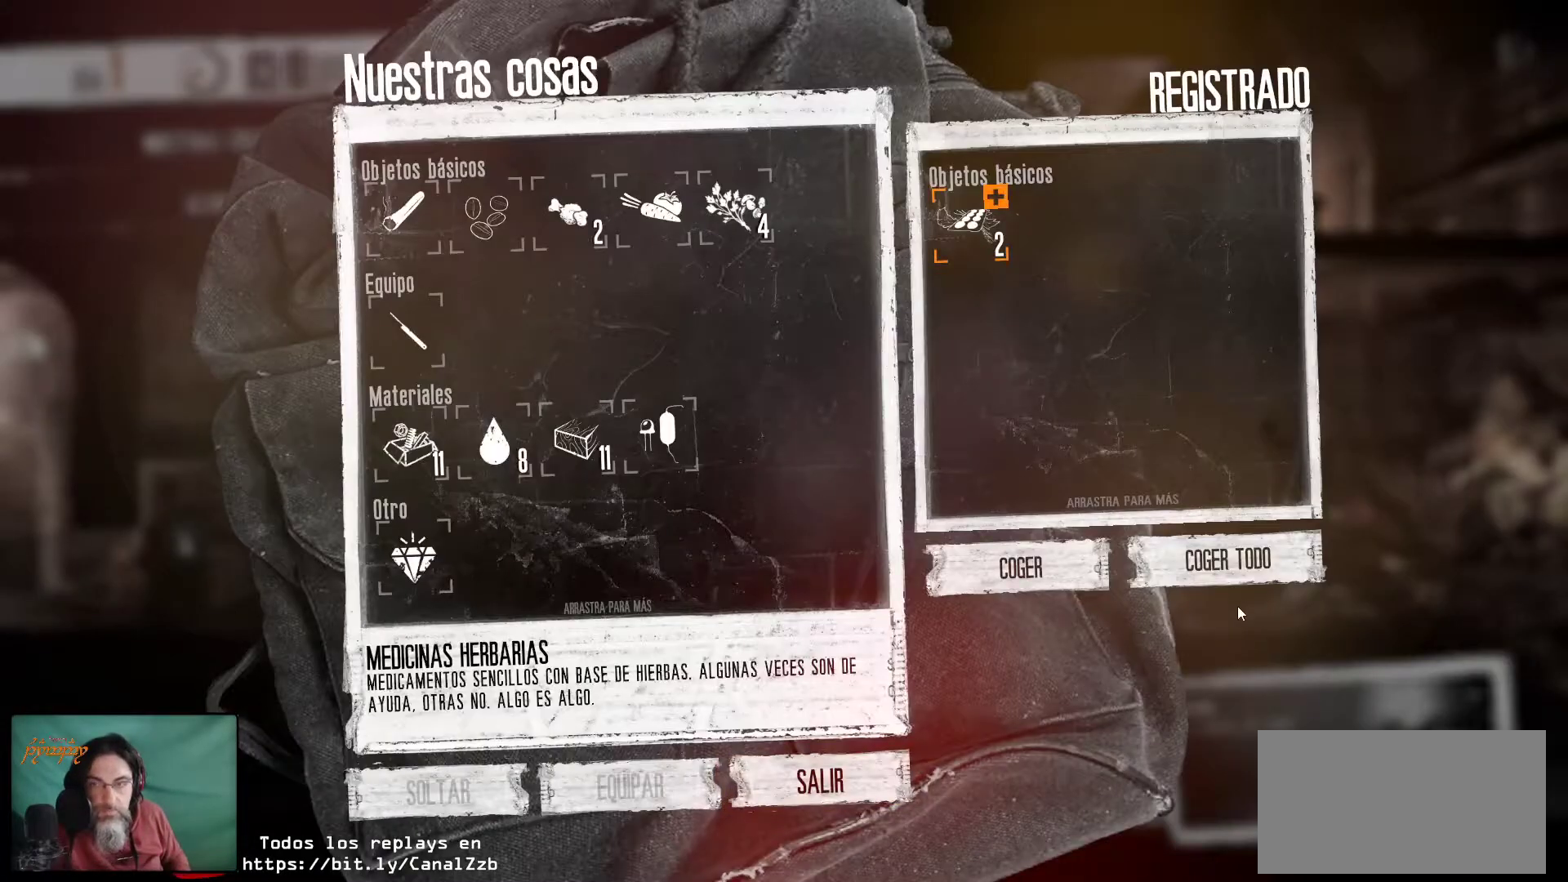
{"keys": [], "mouse": ["left"], "mouse_move": "still", "events": [[417, "mouse_left", "down"]]}
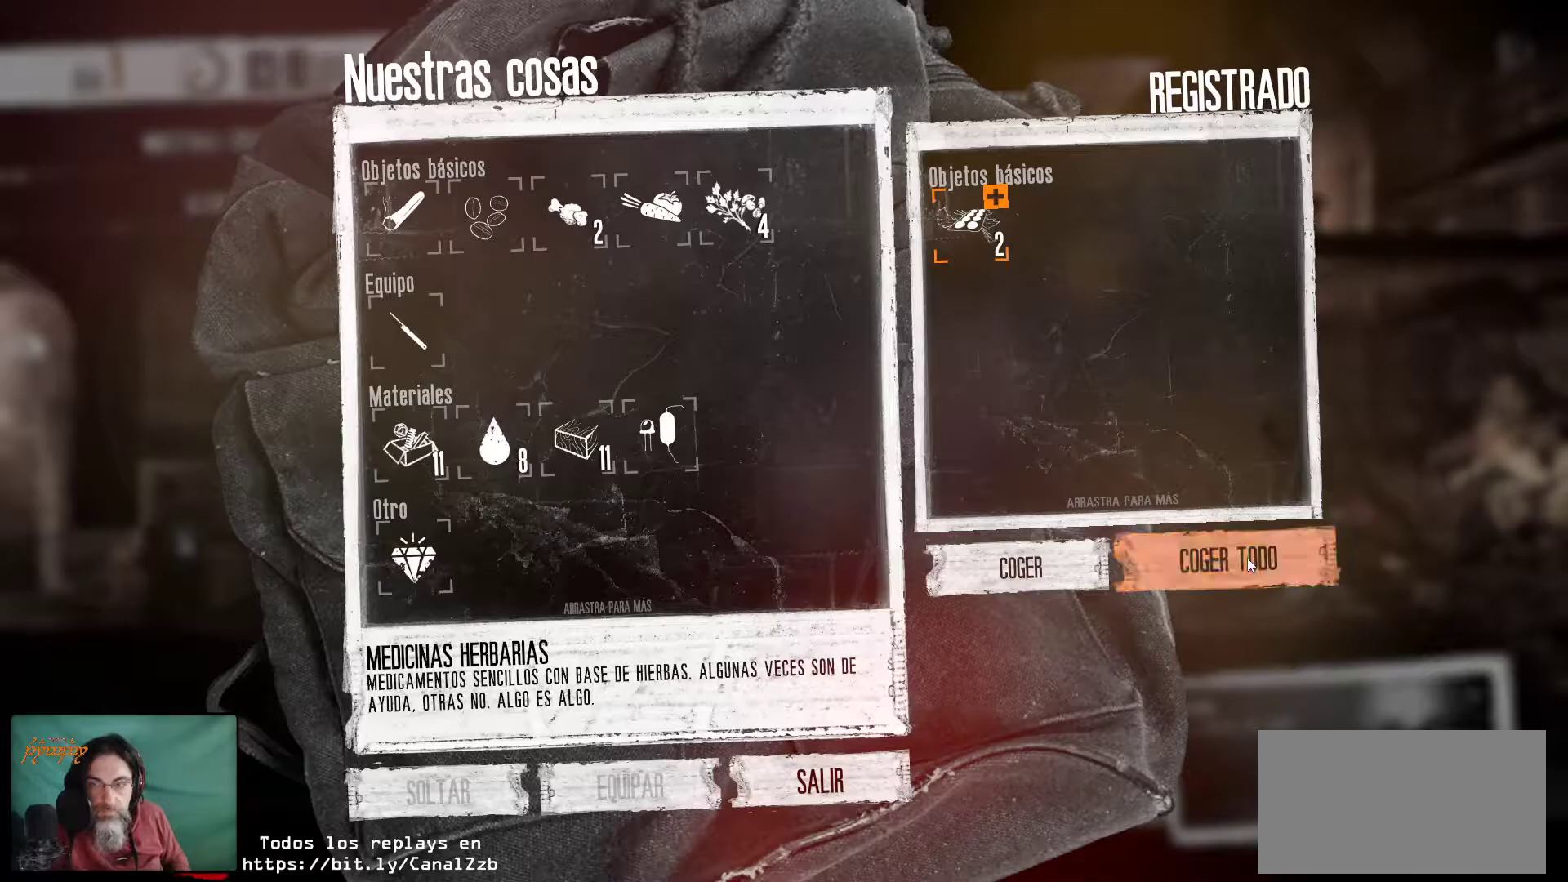
{"keys": [], "mouse": [], "mouse_move": "up-right", "events": [[67, "mouse_left", "up"]]}
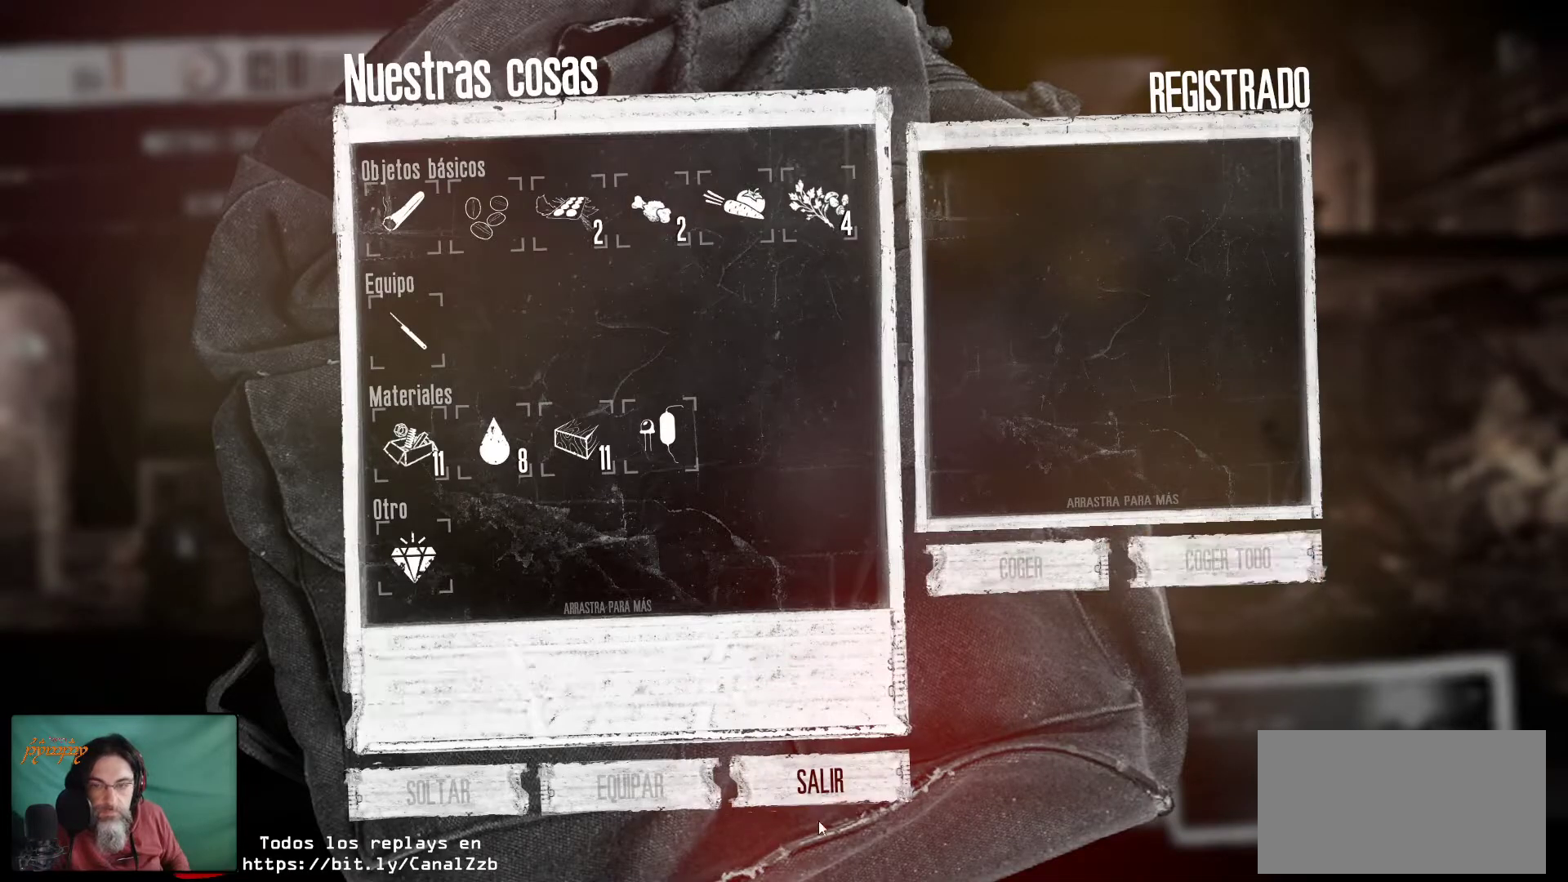
{"keys": [], "mouse": [], "mouse_move": "left", "events": [[167, "mouse_left", "down"], [267, "mouse_left", "up"]]}
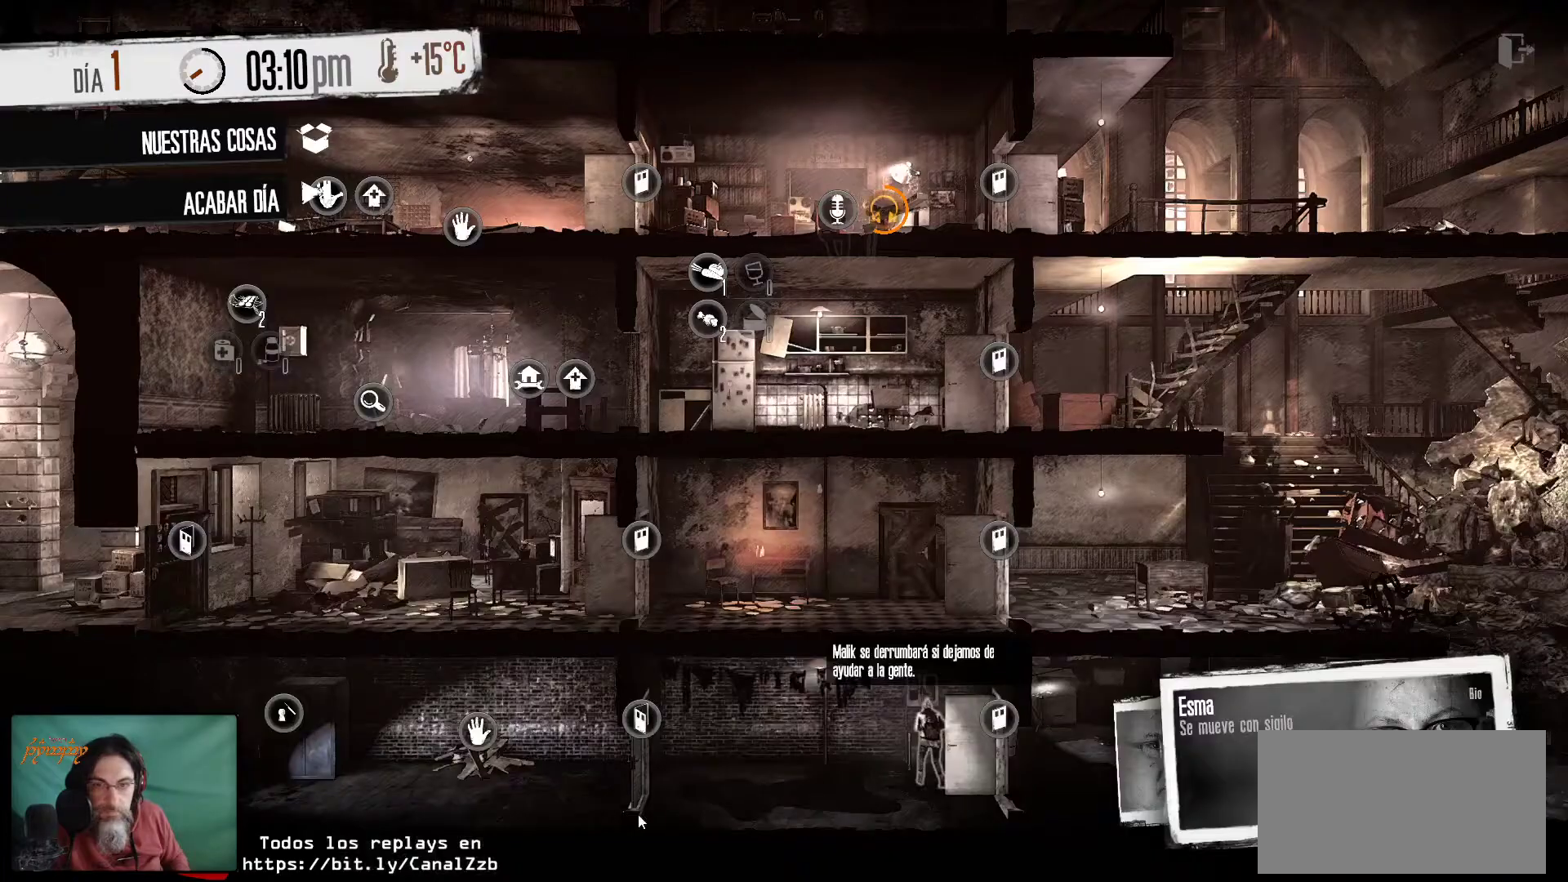
{"keys": [], "mouse": [], "mouse_move": "still", "events": [[333, "mouse_right", "down"], [467, "mouse_right", "up"]]}
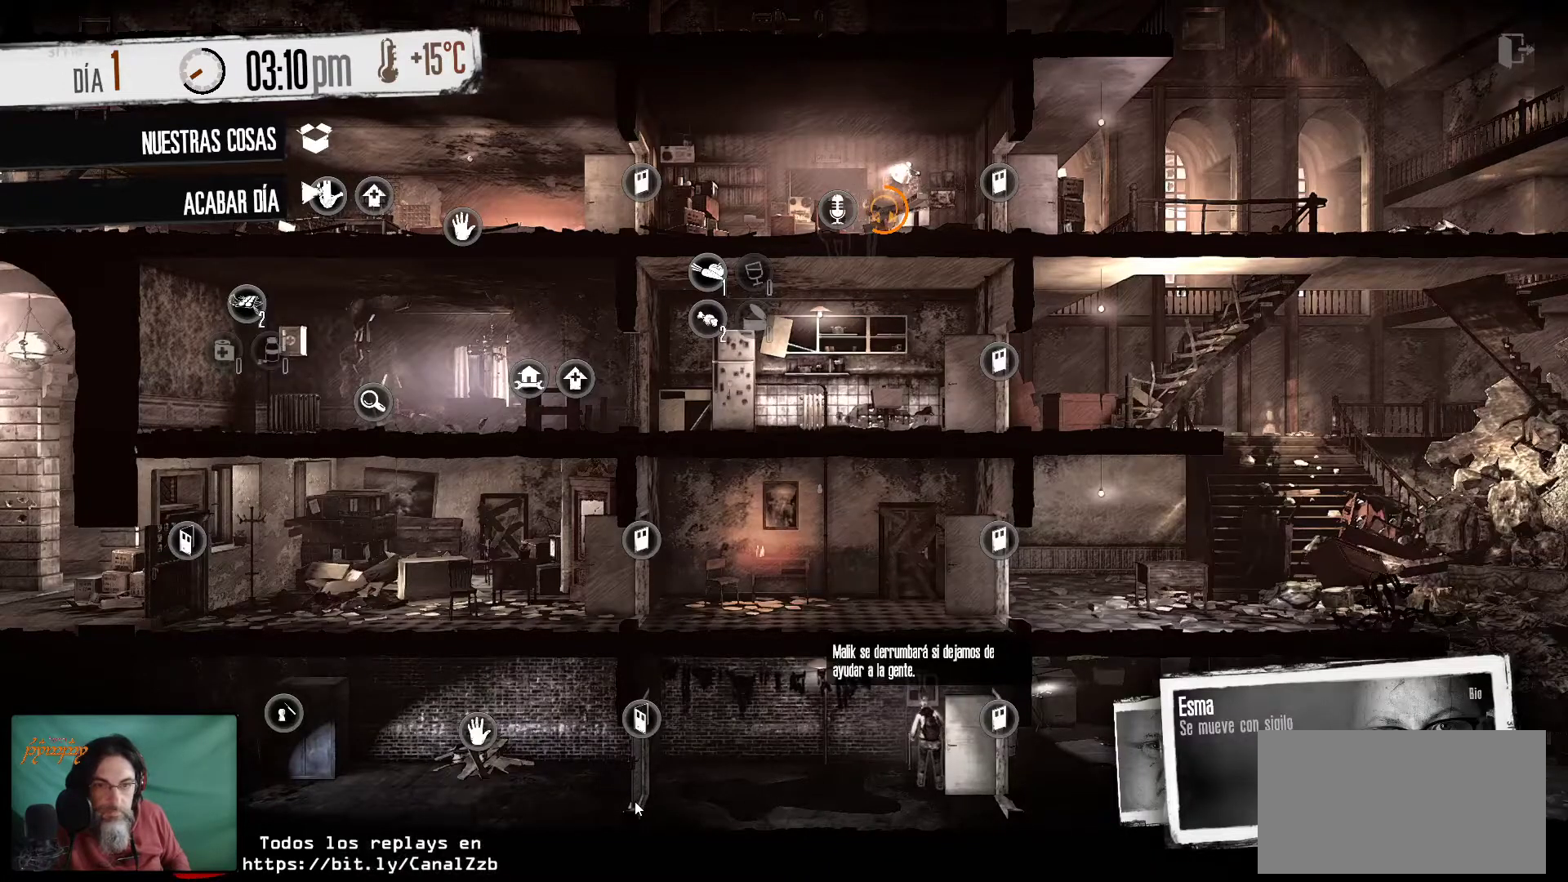
{"keys": [], "mouse": [], "mouse_move": "still", "events": []}
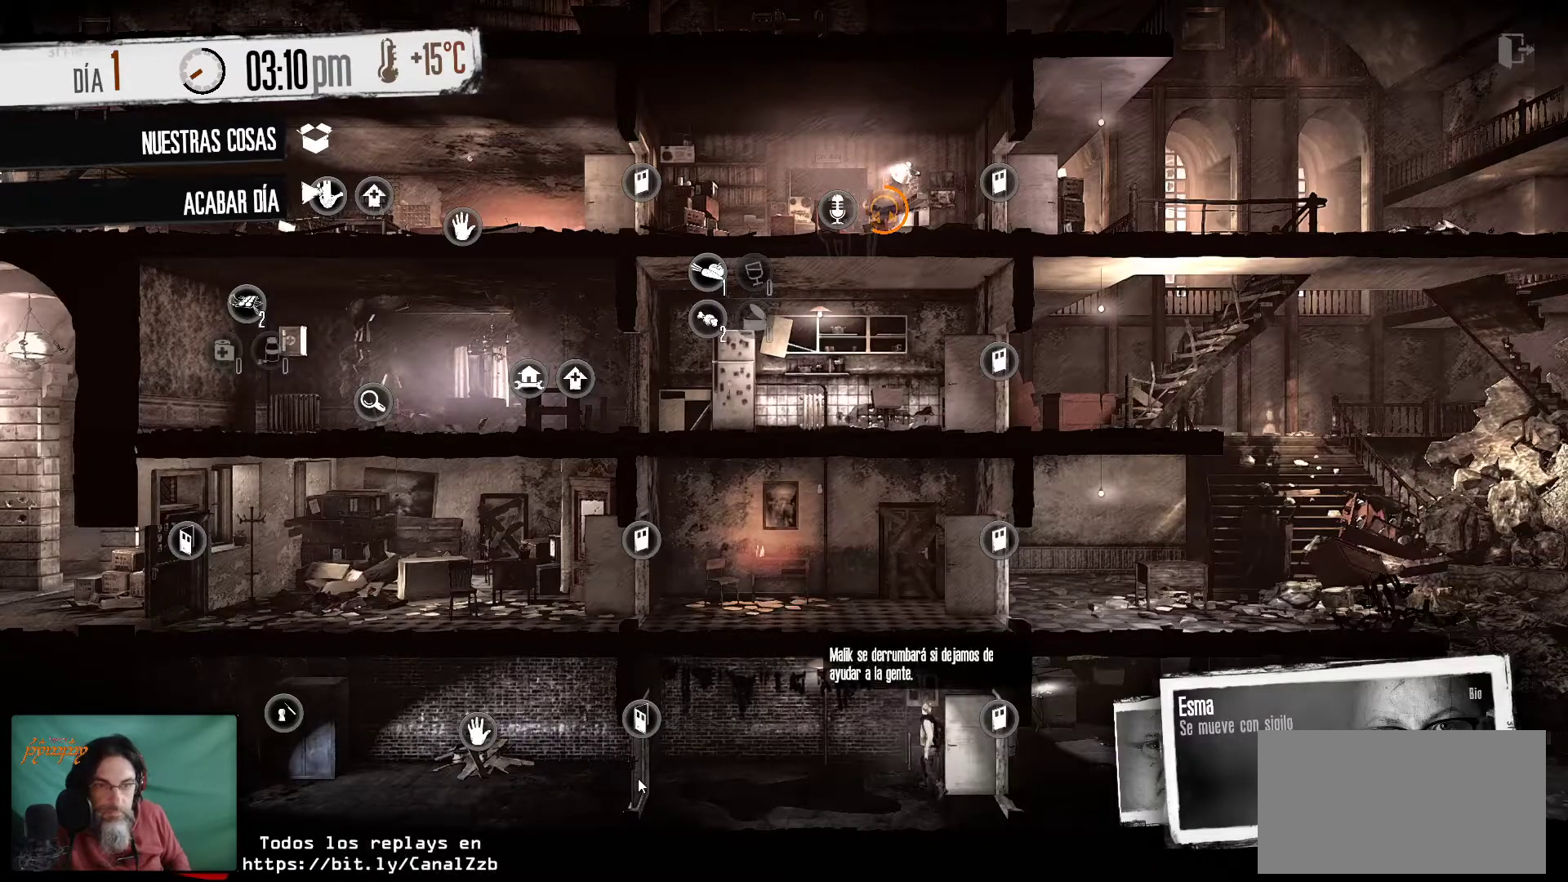
{"keys": [], "mouse": ["right"], "mouse_move": "still", "events": [[417, "mouse_right", "down"]]}
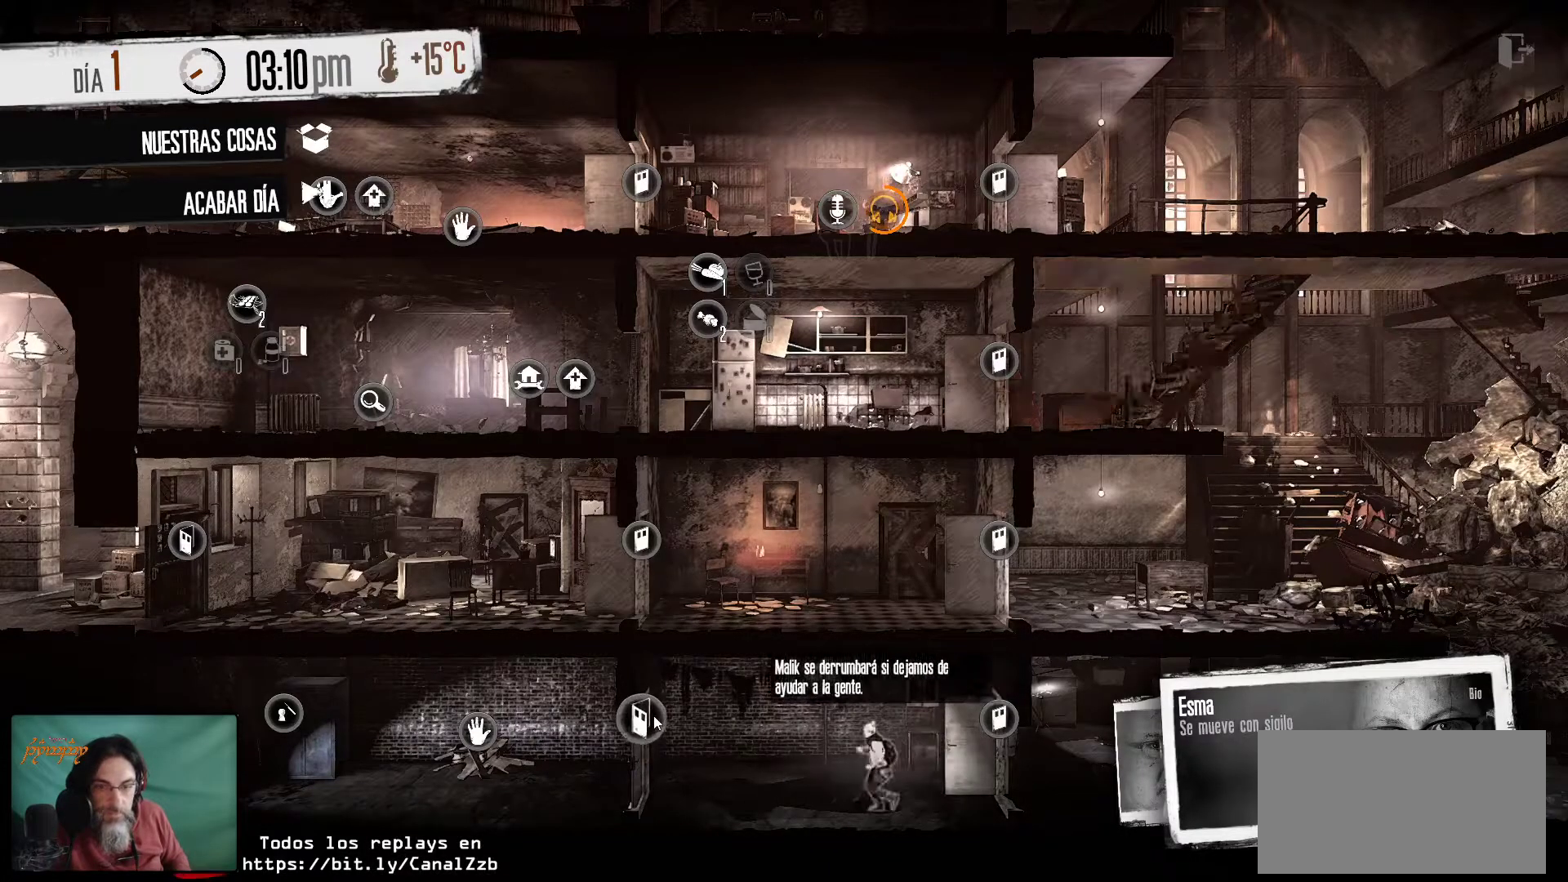
{"keys": [], "mouse": ["right"], "mouse_move": "still", "events": [[50, "mouse_right", "up"], [367, "mouse_right", "down"]]}
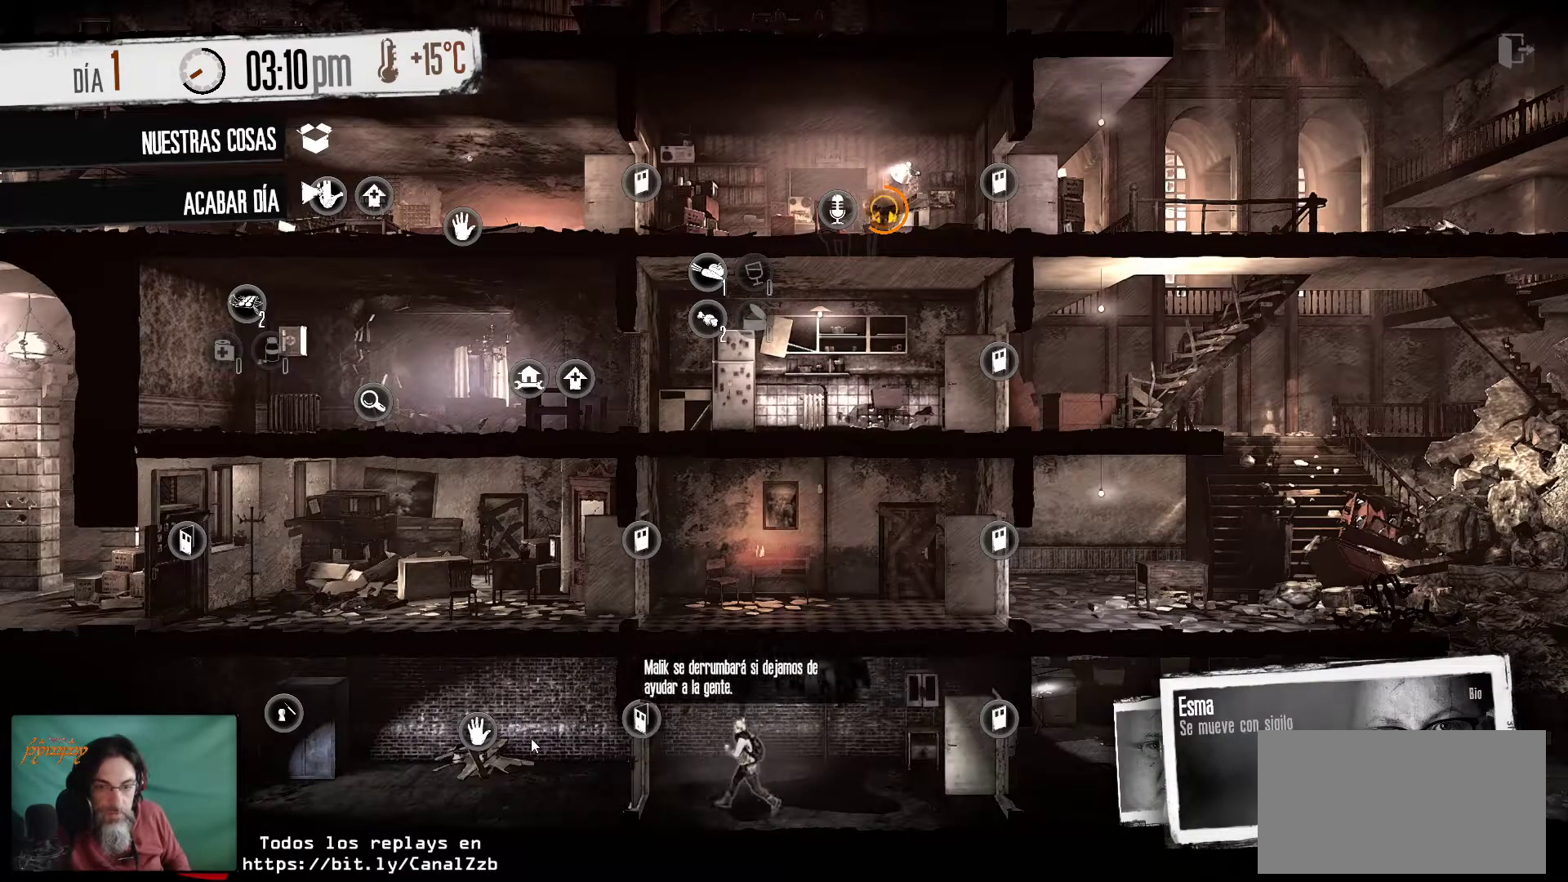
{"keys": [], "mouse": ["right"], "mouse_move": "still", "events": [[17, "mouse_right", "up"], [383, "mouse_right", "down"]]}
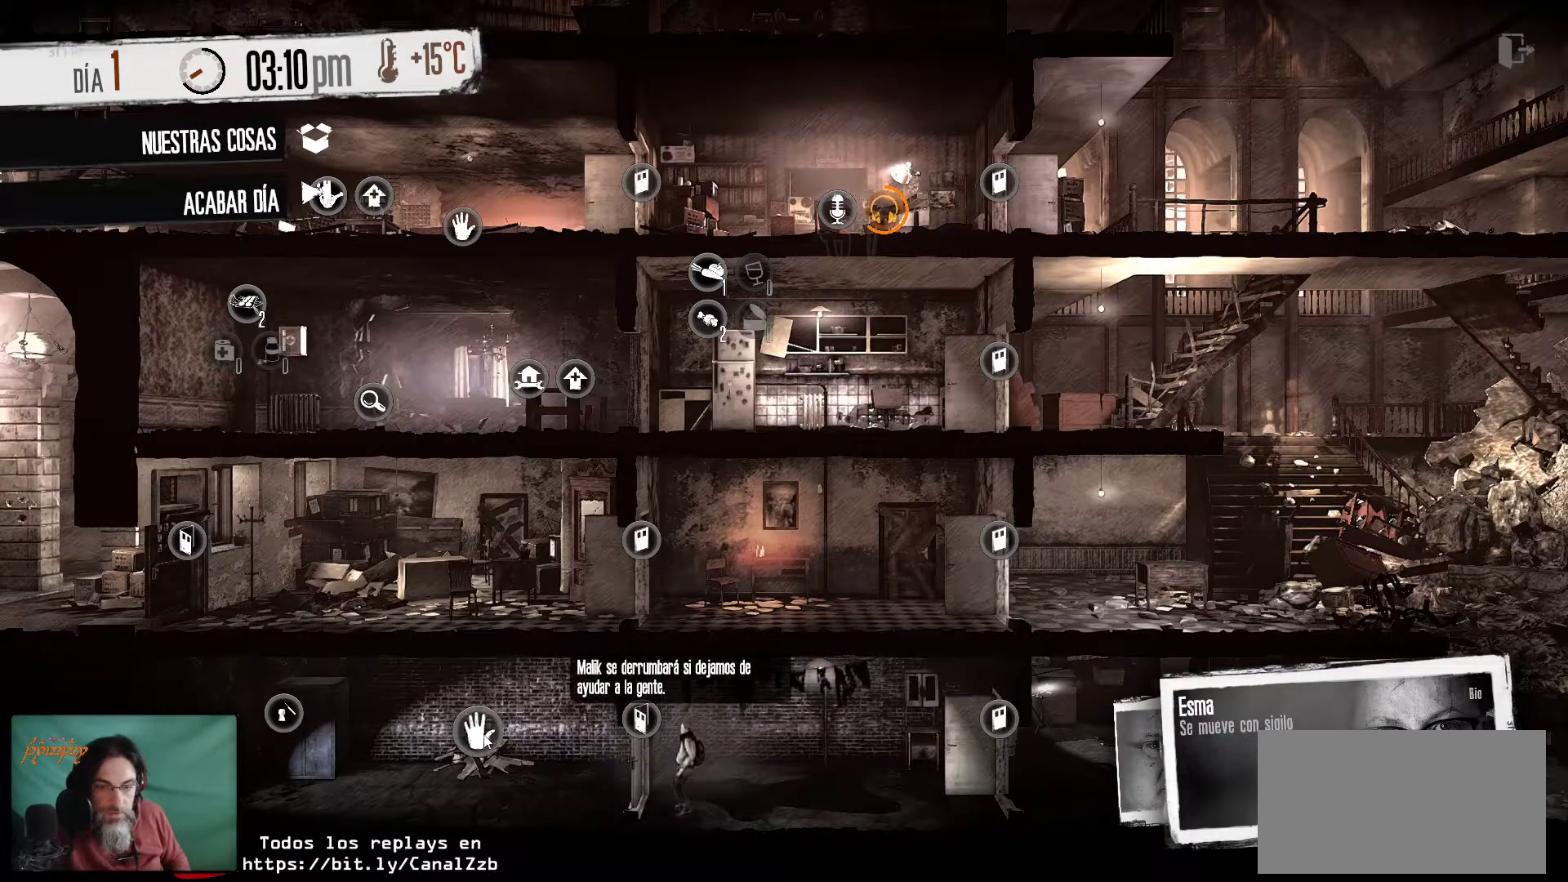
{"keys": [], "mouse": [], "mouse_move": "still", "events": [[33, "mouse_right", "up"]]}
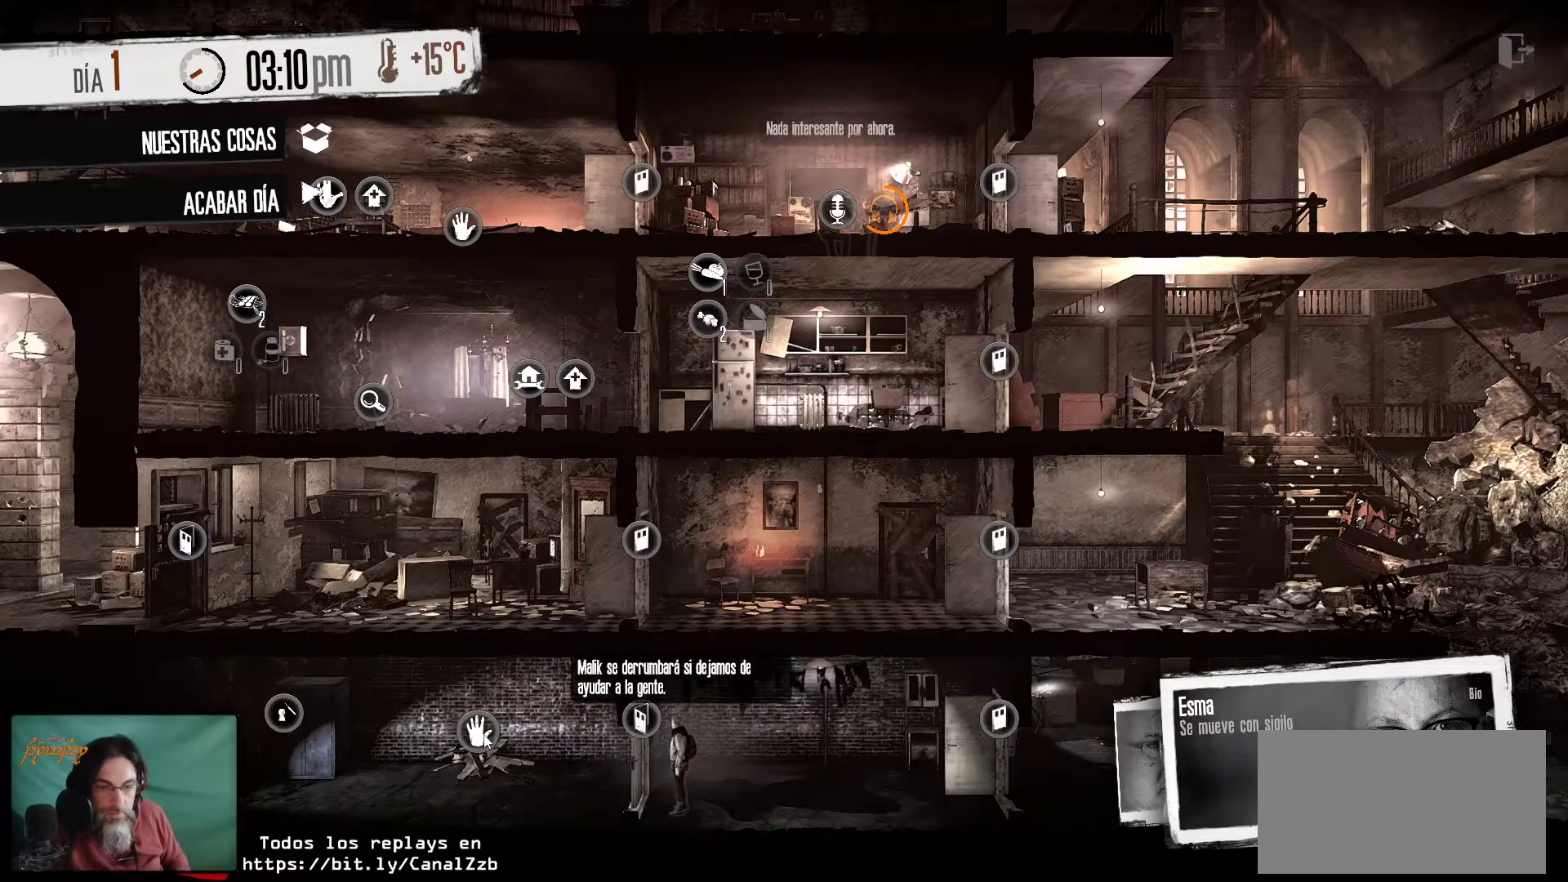
{"keys": [], "mouse": [], "mouse_move": "still", "events": []}
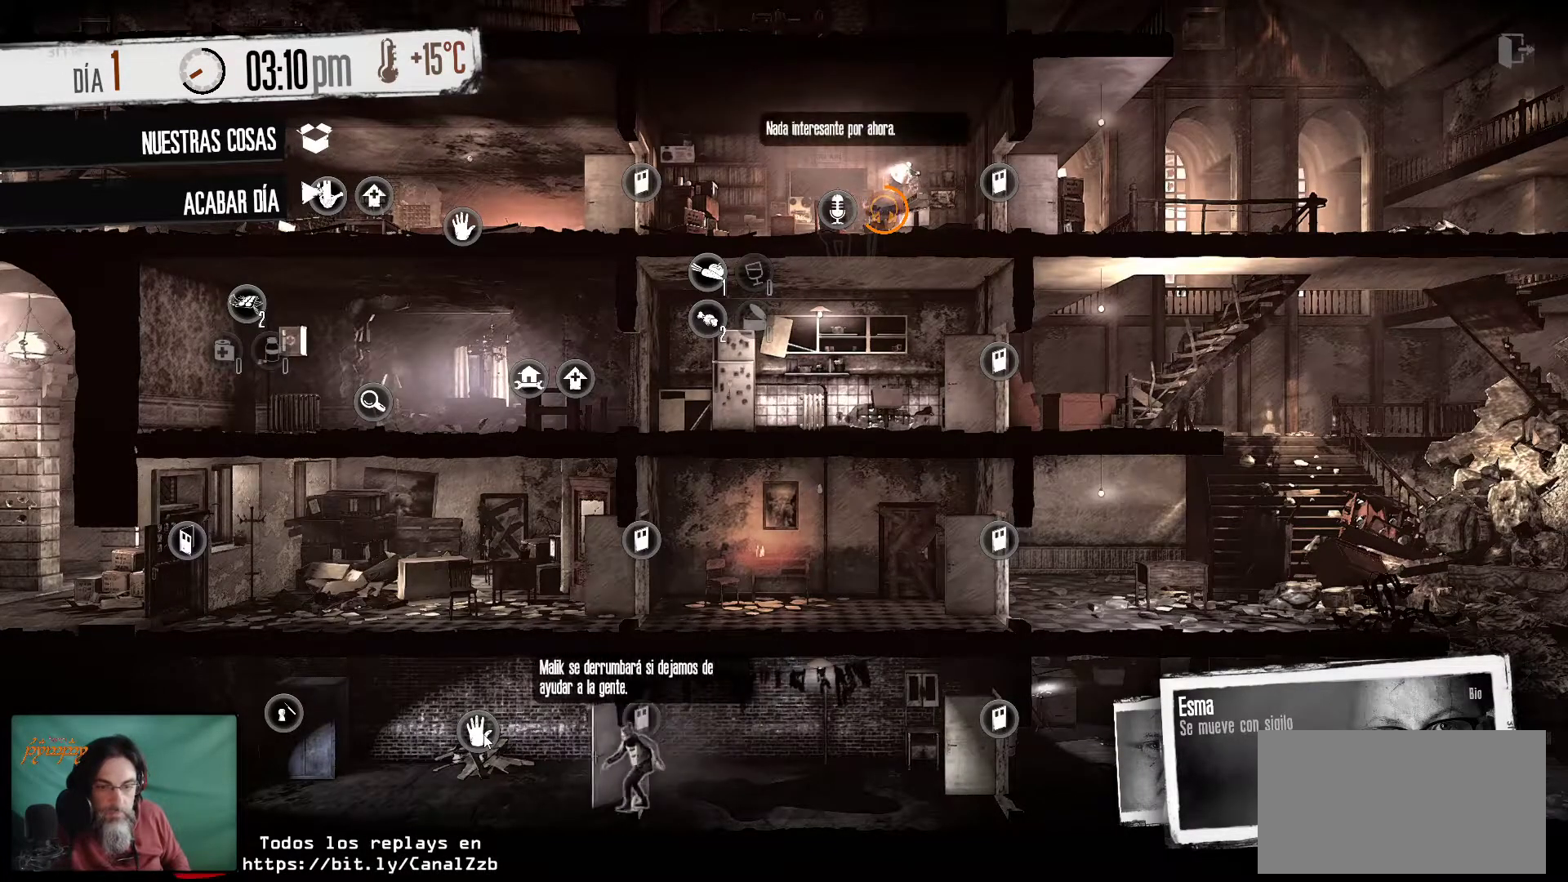
{"keys": [], "mouse": [], "mouse_move": "still", "events": []}
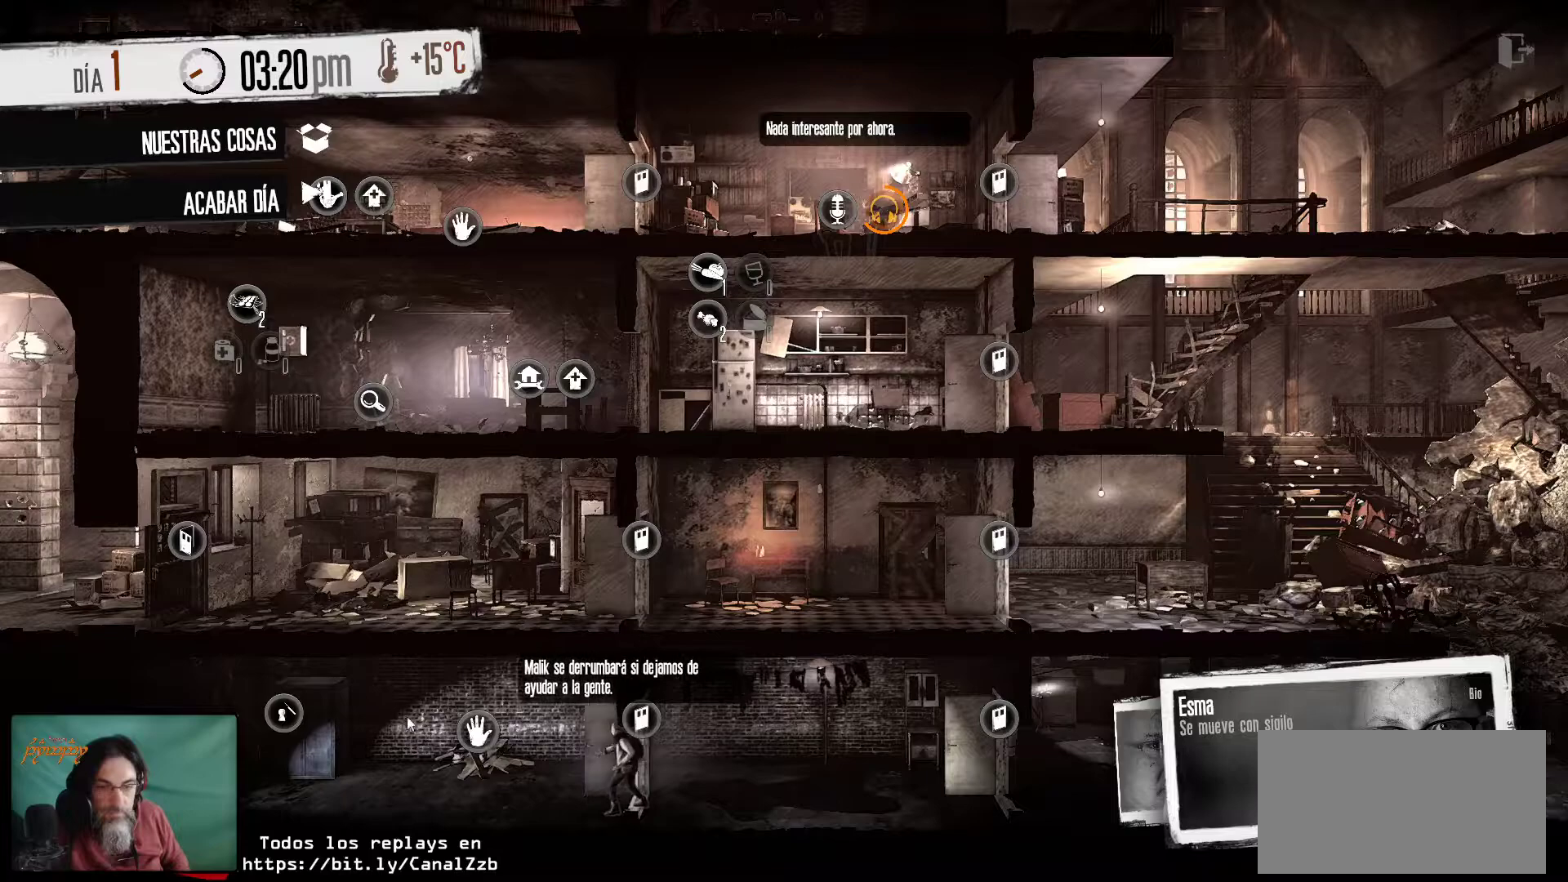
{"keys": [], "mouse": [], "mouse_move": "right", "events": []}
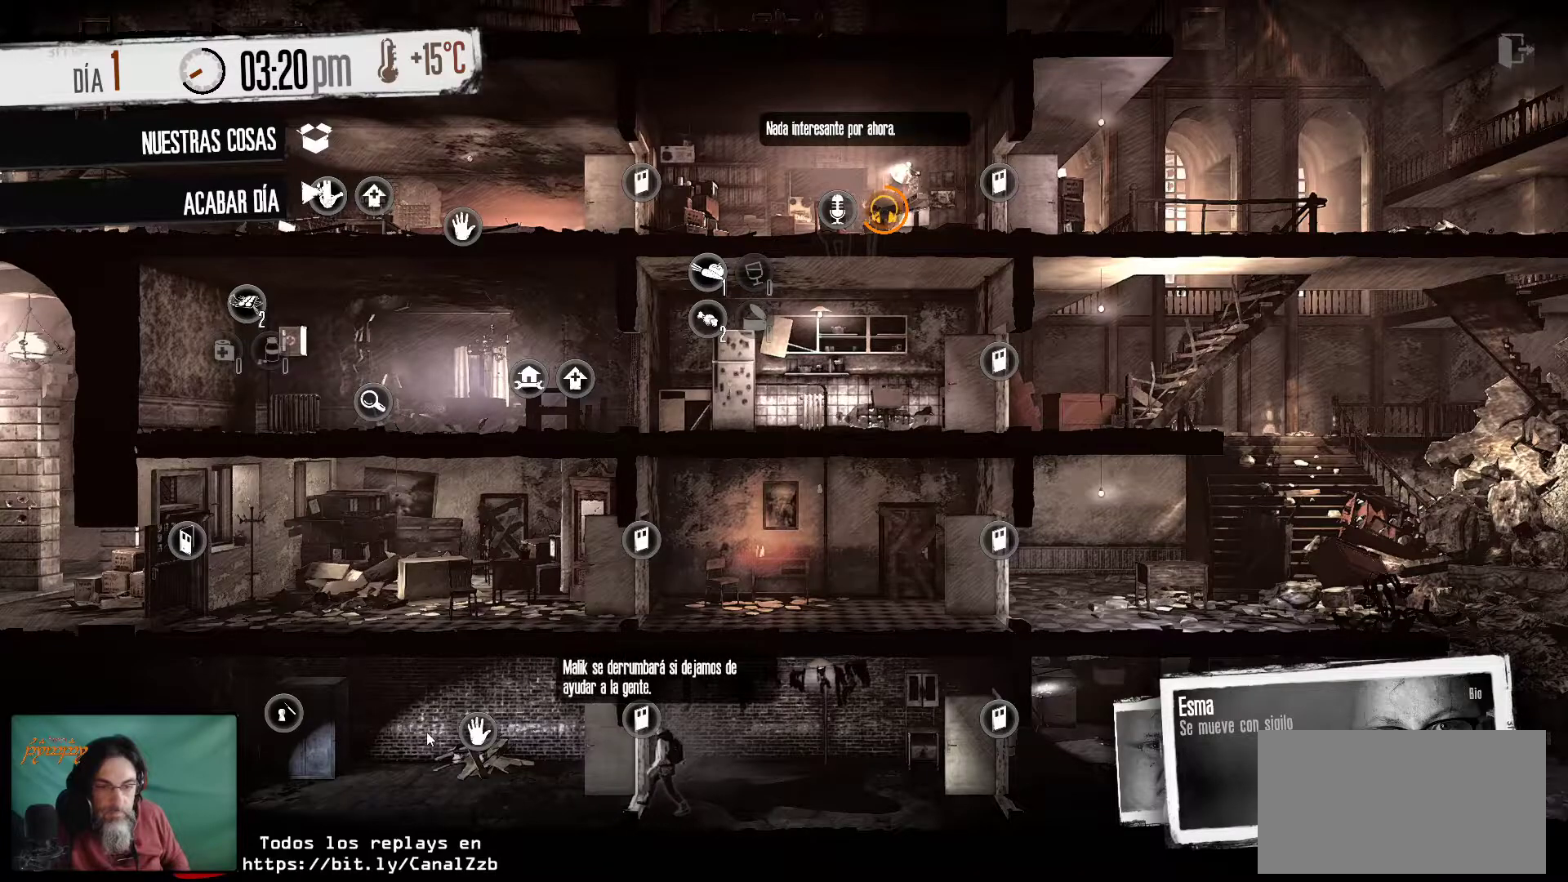
{"keys": [], "mouse": [], "mouse_move": "still", "events": []}
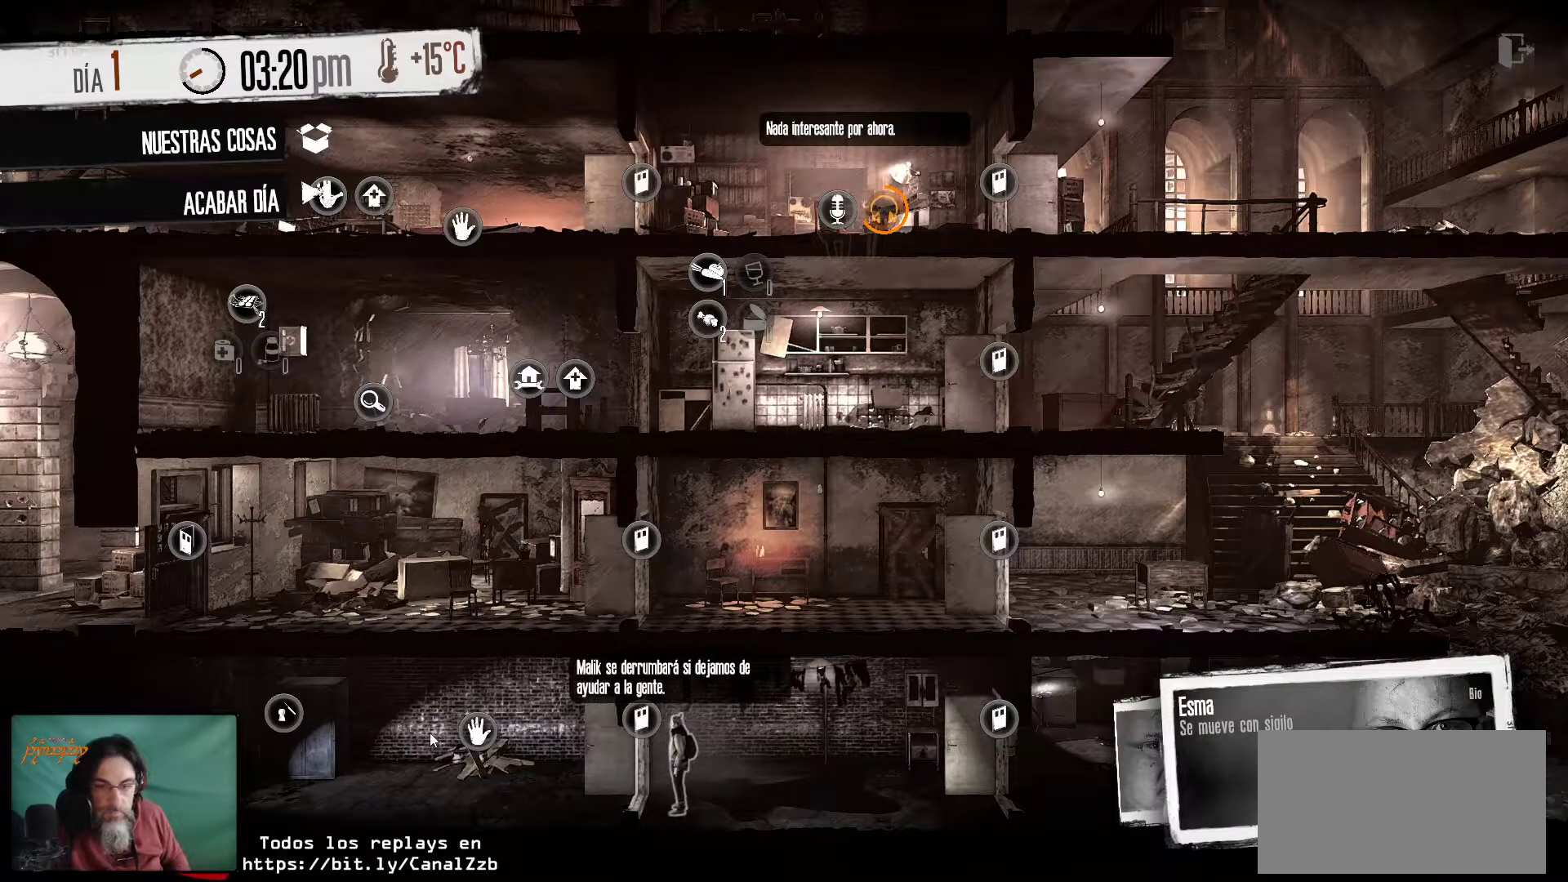
{"keys": [], "mouse": [], "mouse_move": "still", "events": []}
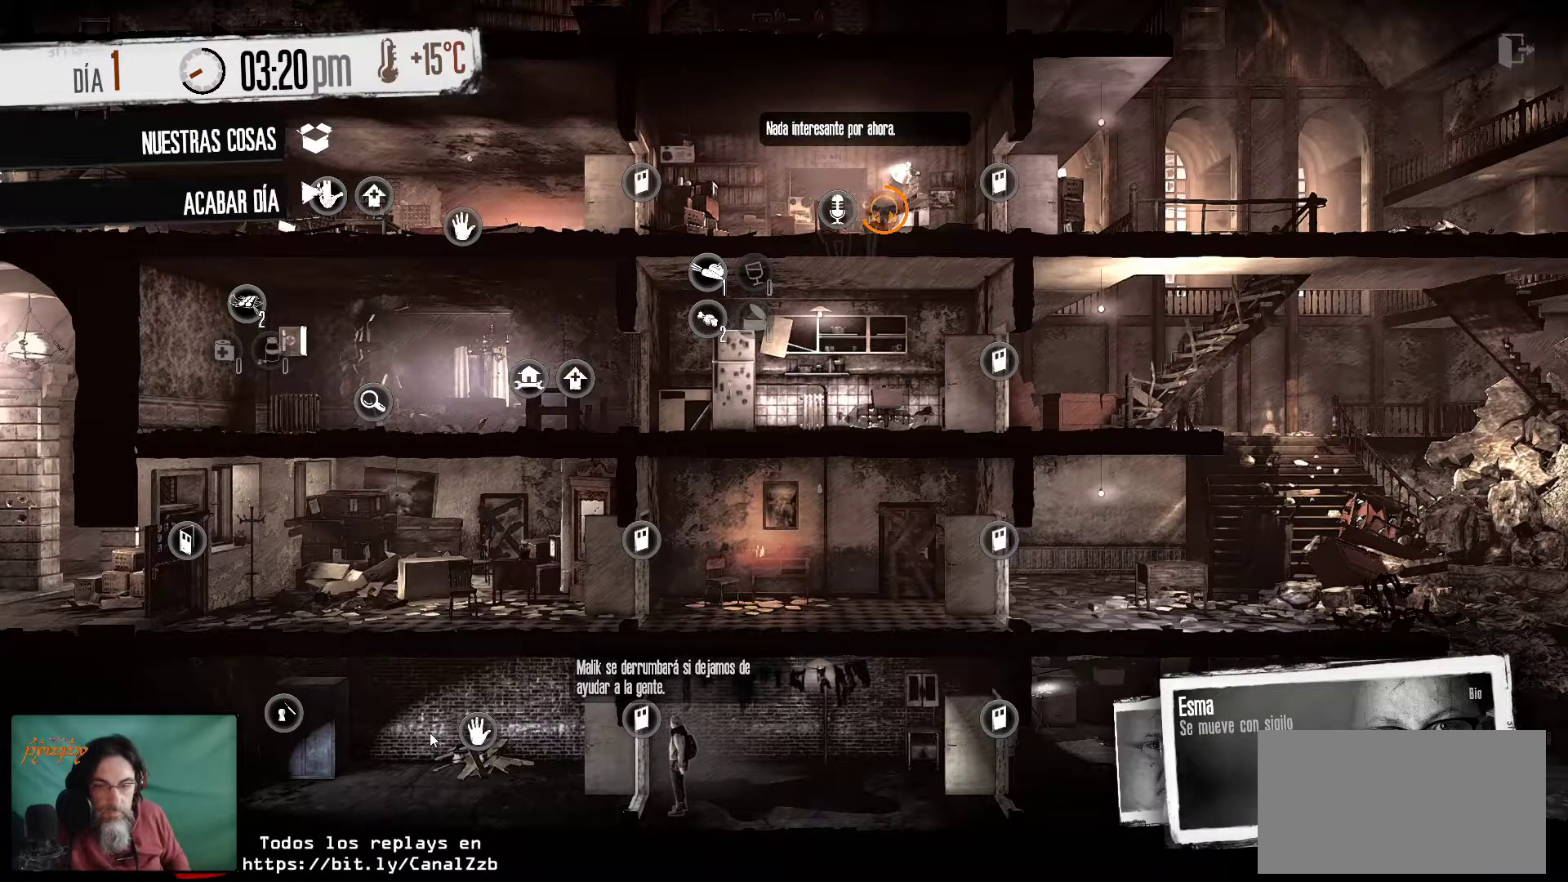
{"keys": [], "mouse": [], "mouse_move": "still", "events": [[317, "mouse_right", "down"], [450, "mouse_right", "up"]]}
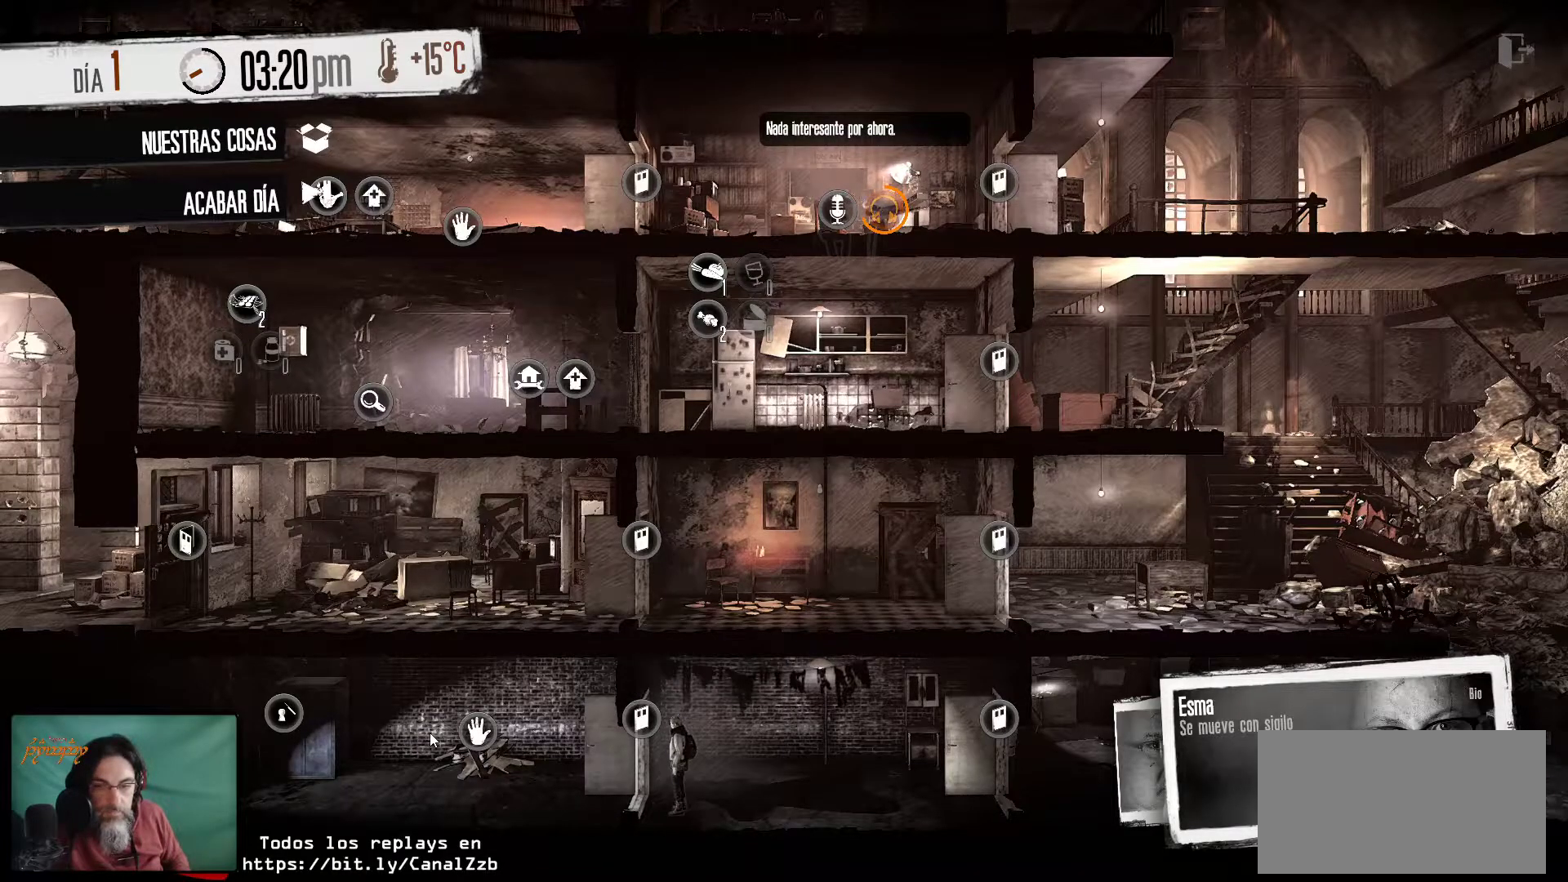
{"keys": [], "mouse": [], "mouse_move": "right", "events": []}
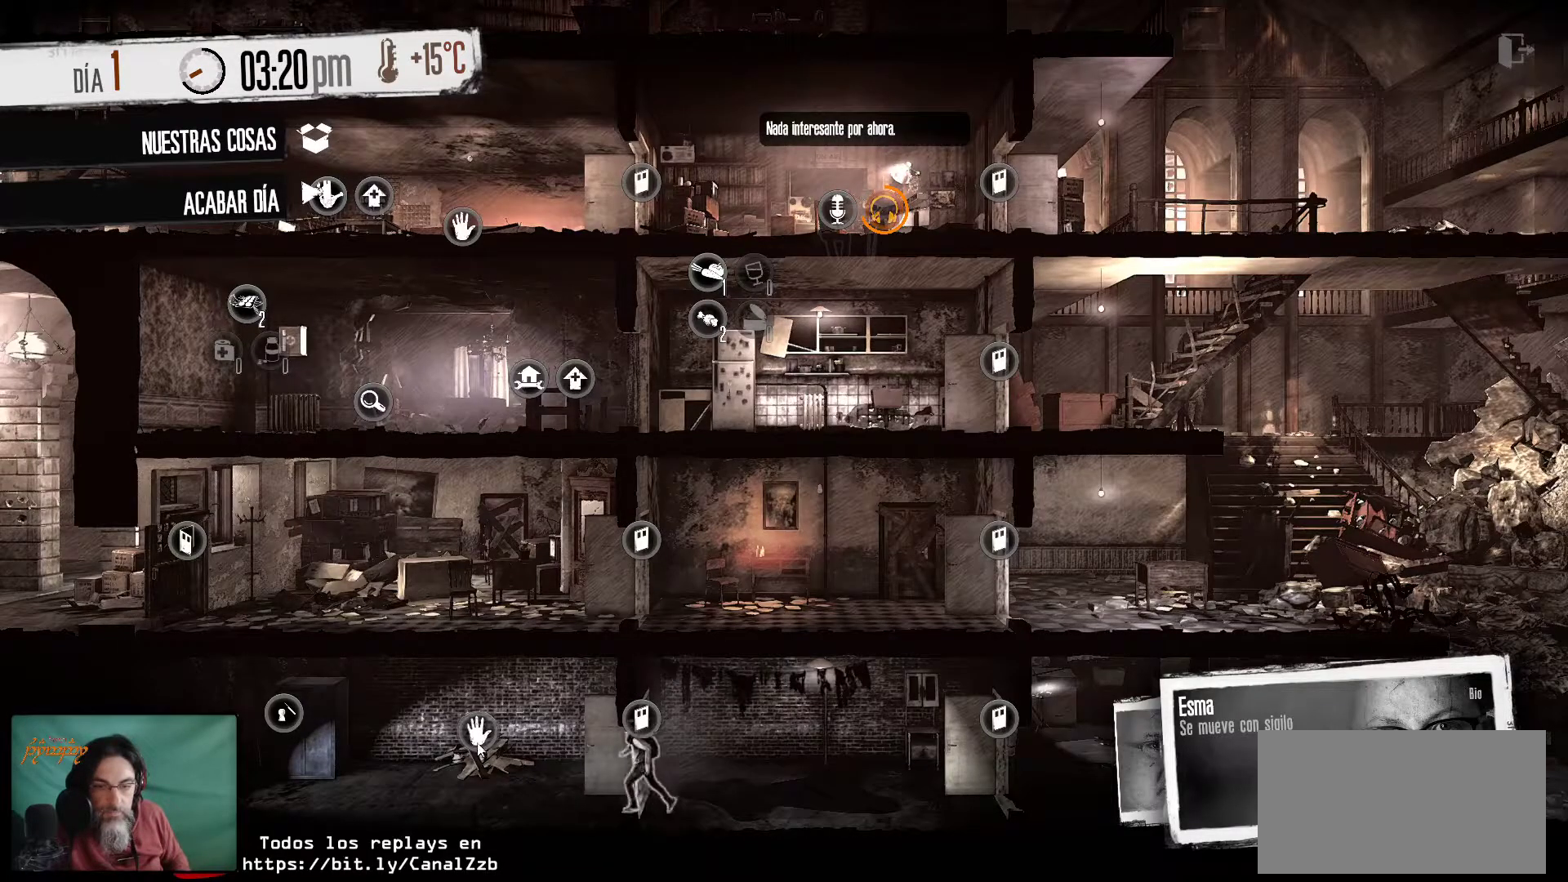
{"keys": [], "mouse": [], "mouse_move": "still", "events": [[250, "mouse_right", "down"], [400, "mouse_right", "up"]]}
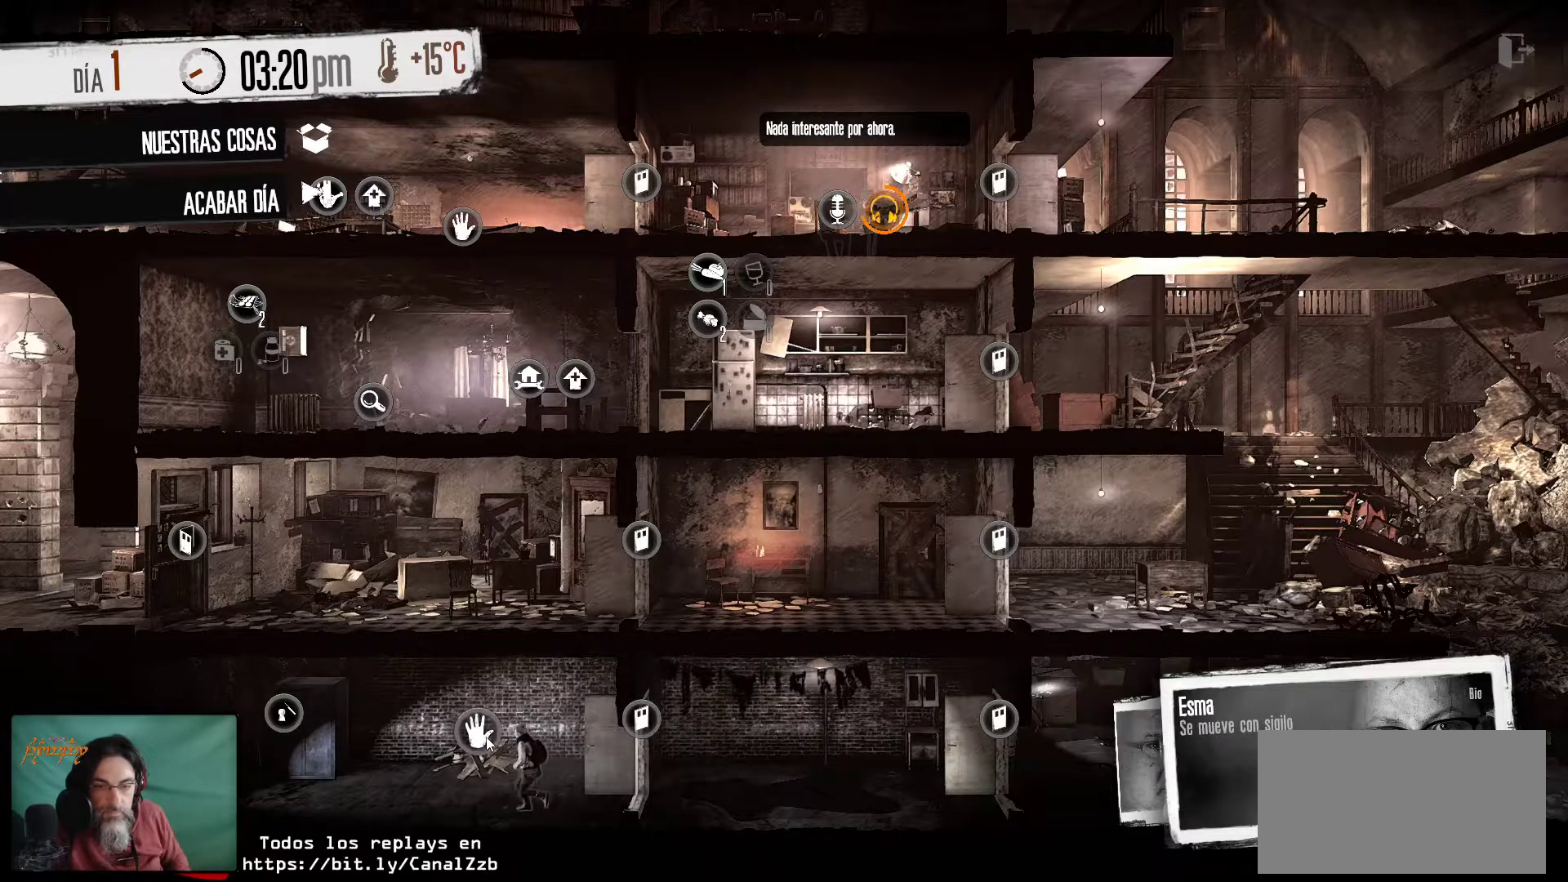
{"keys": [], "mouse": [], "mouse_move": "down-right", "events": []}
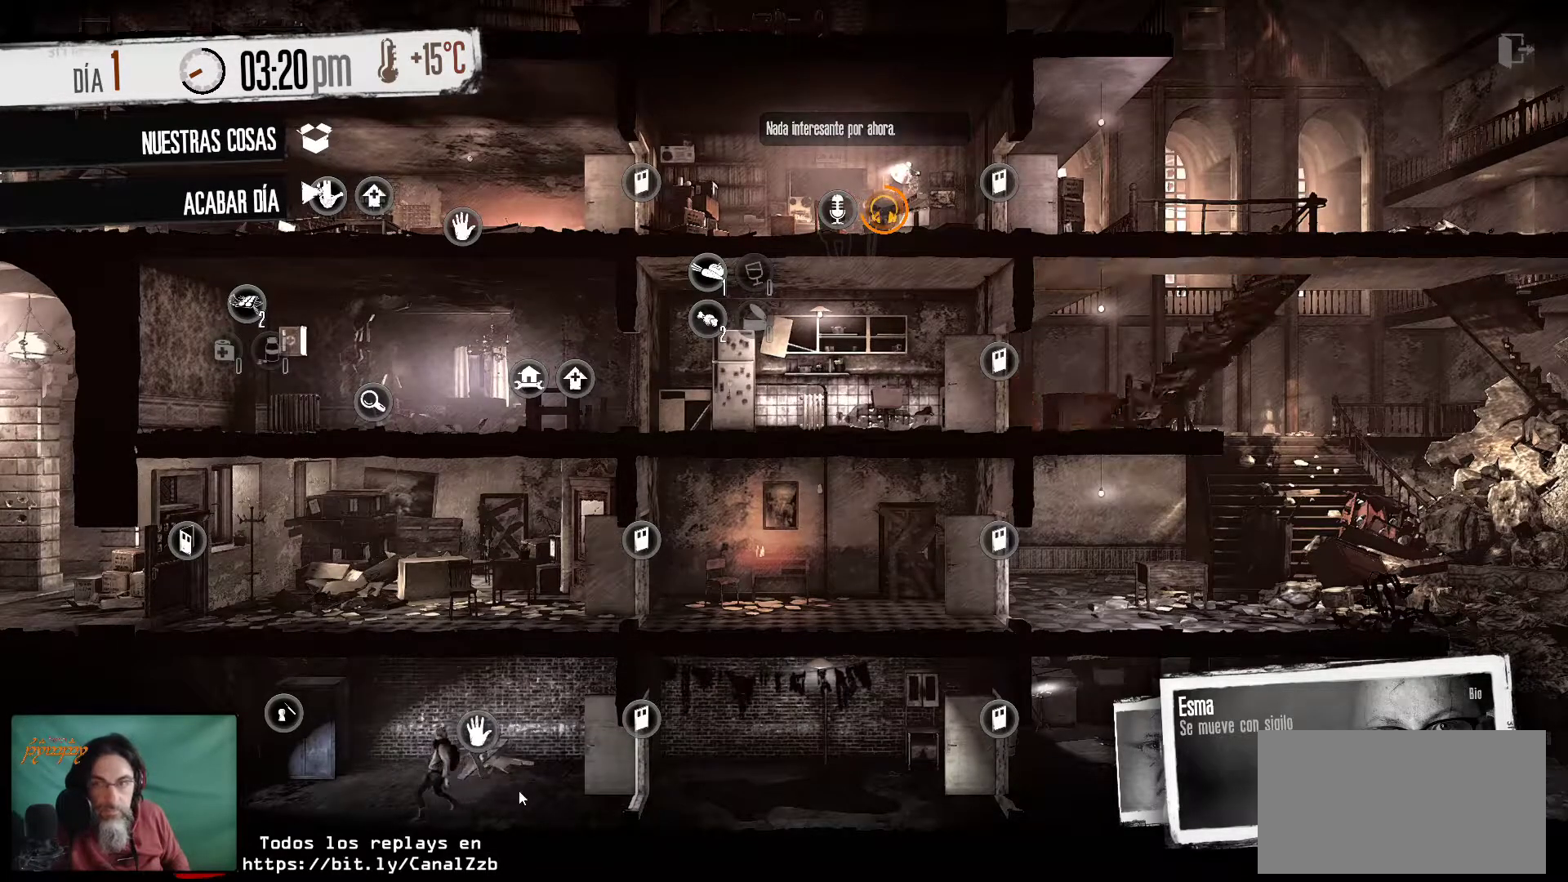
{"keys": [], "mouse": [], "mouse_move": "up", "events": []}
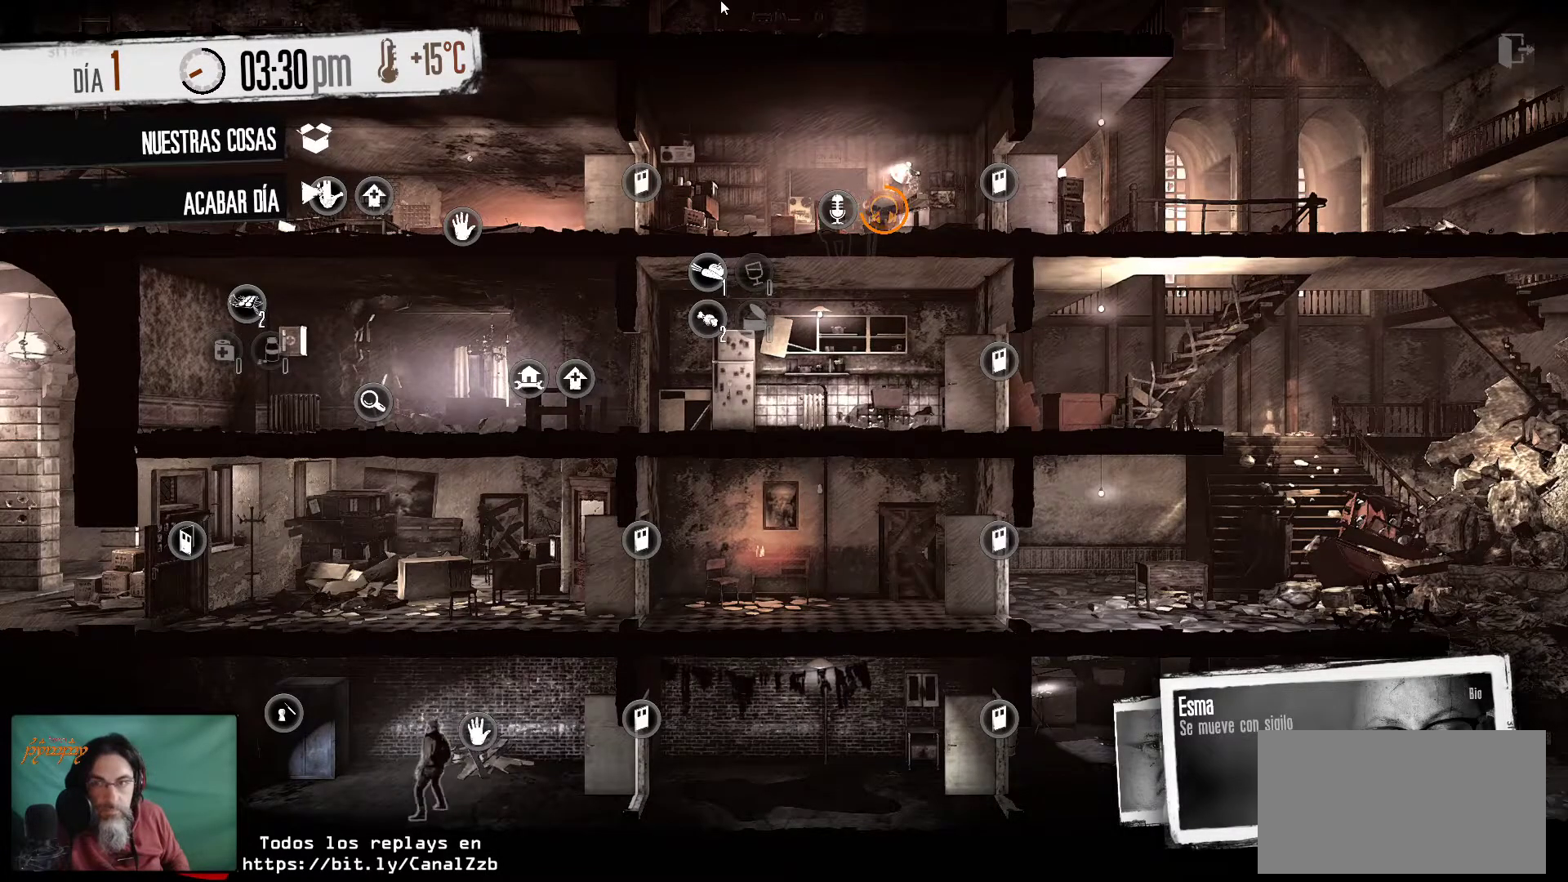
{"keys": [], "mouse": [], "mouse_move": "down", "events": []}
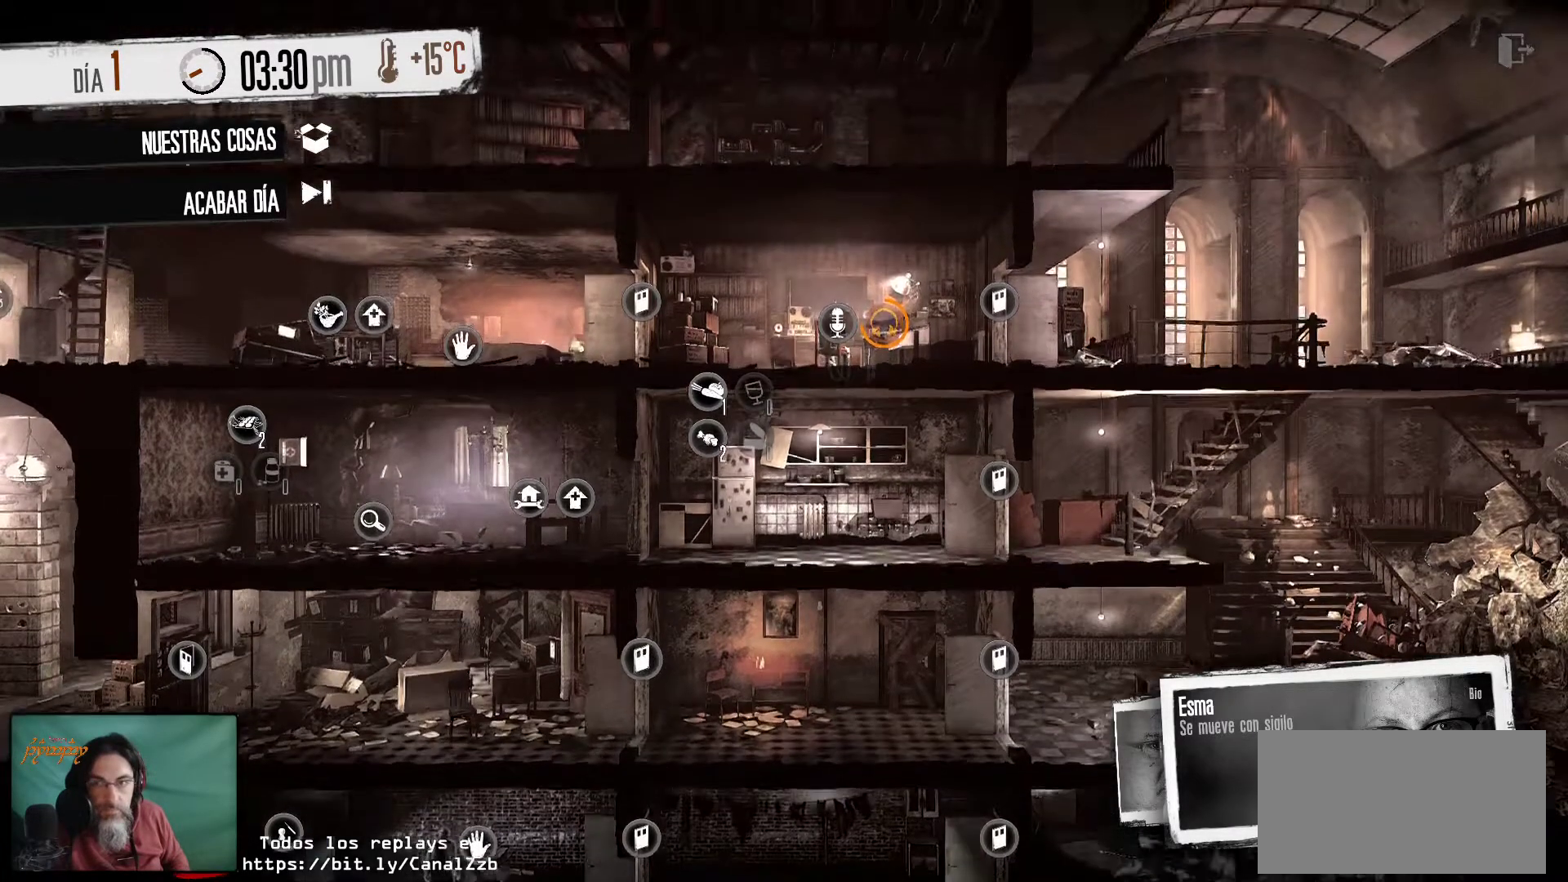
{"keys": [], "mouse": [], "mouse_move": "up-left", "events": []}
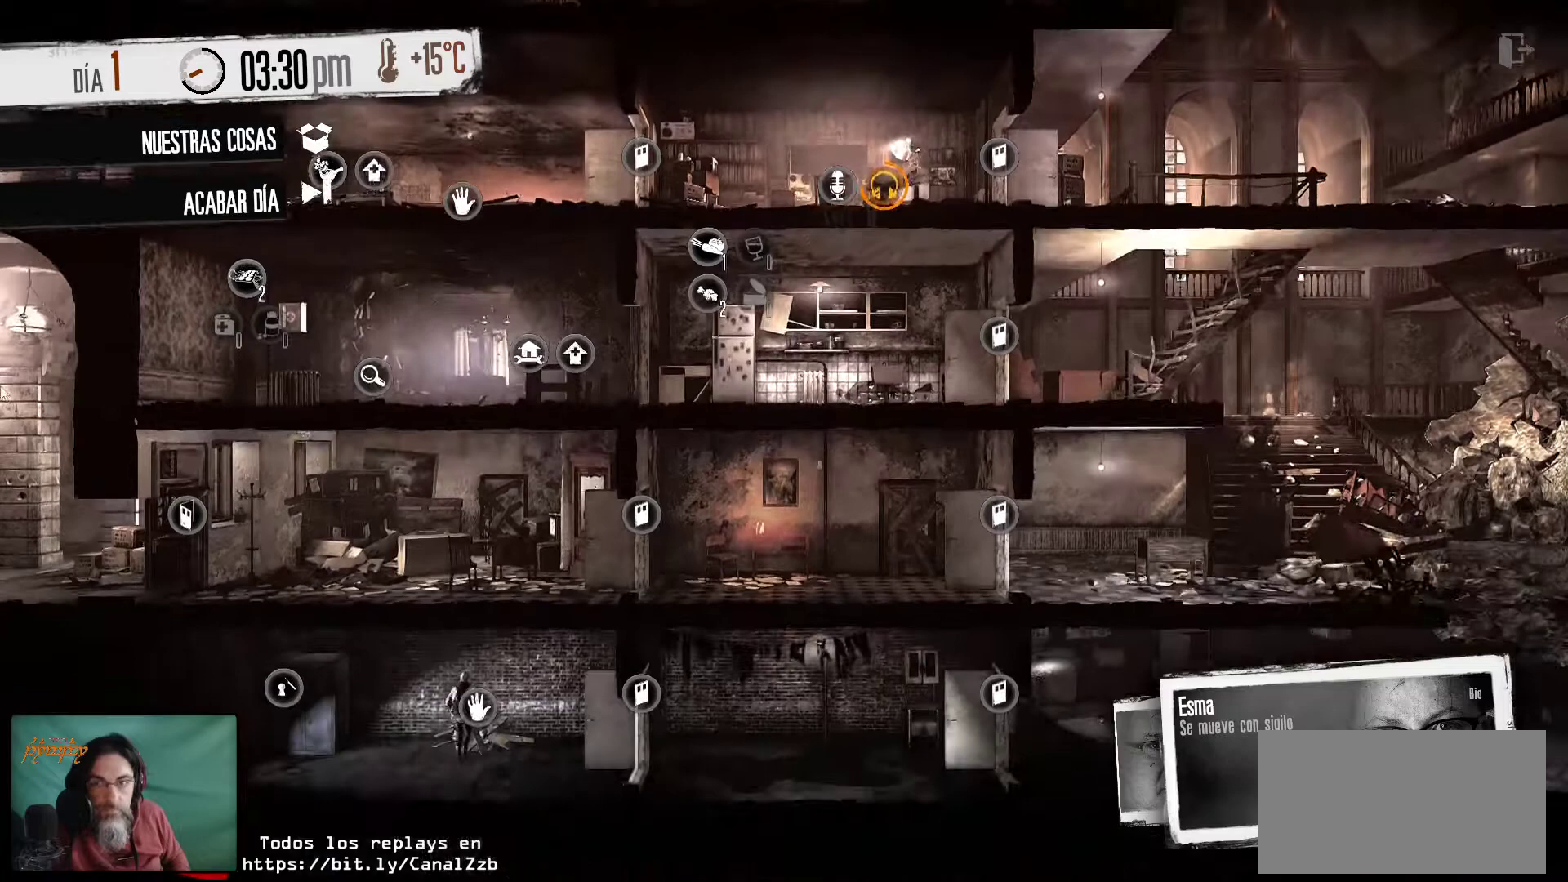
{"keys": [], "mouse": [], "mouse_move": "right", "events": []}
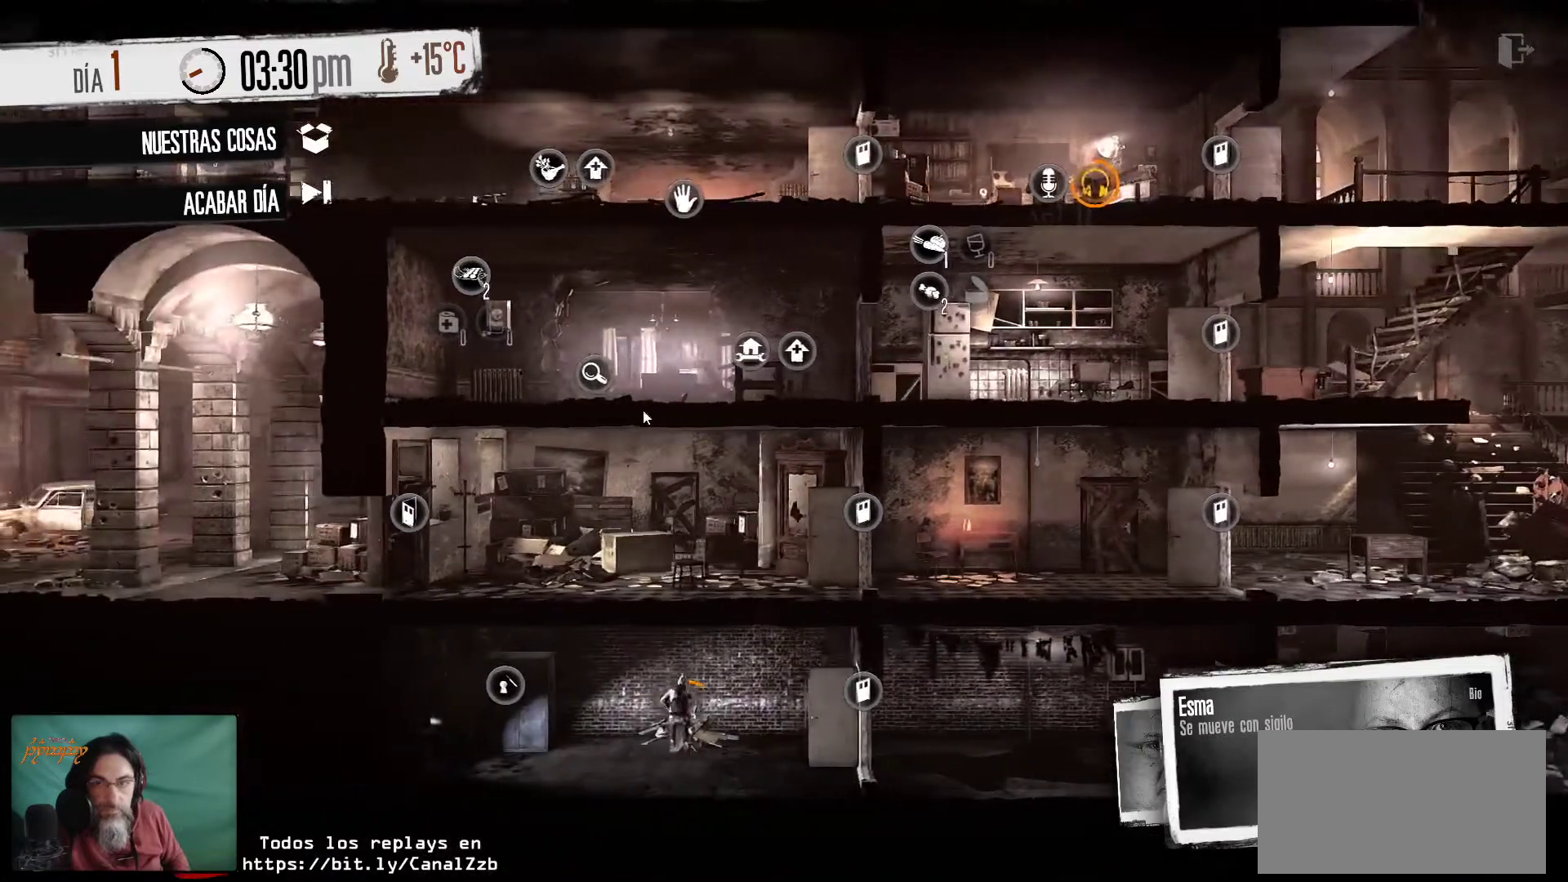
{"keys": [], "mouse": [], "mouse_move": "down-right", "events": []}